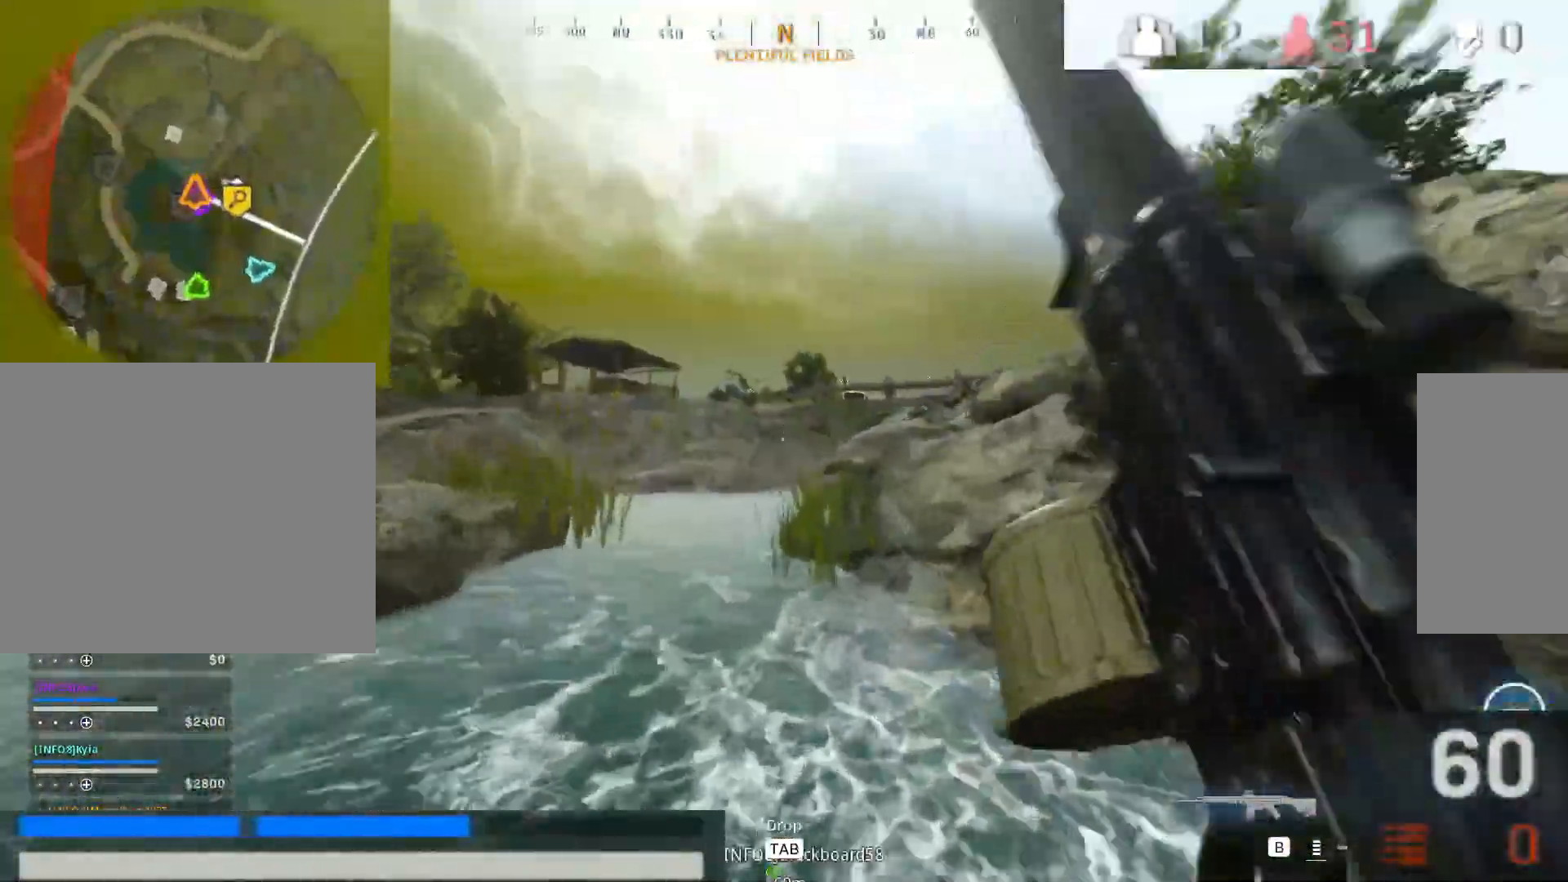
Gameplay with keyboard and mouse; each line is a JSON object with the keys and mouse buttons held at the frame after it. "events" lists presses ("down") and releases ("up") of "1", "2", "3", "4", "5", "a", "alt", "c", "caps_lock", "ctrl", "d", "e", "f", "g", "q", "r", "s", "shift", "space", "t", "tab", "v", "w", "x", "z", "mouse_left", "mouse_wheel" and "mouse_right" between this image and that frame as [ms after this image, input, new state], when the widget could be followed in between. "mouse_left", "mouse_wheel", "mouse_right" = the "left", "wheel", "right" buttons of the "mouse" list. No other keys are recorded. "wheel" means that the mouse wheel is clicked or scrolled. Not read: mouse_move.
{"keys": ["2", "w"], "mouse": [], "events": [[50, "a", "down"], [233, "a", "up"]]}
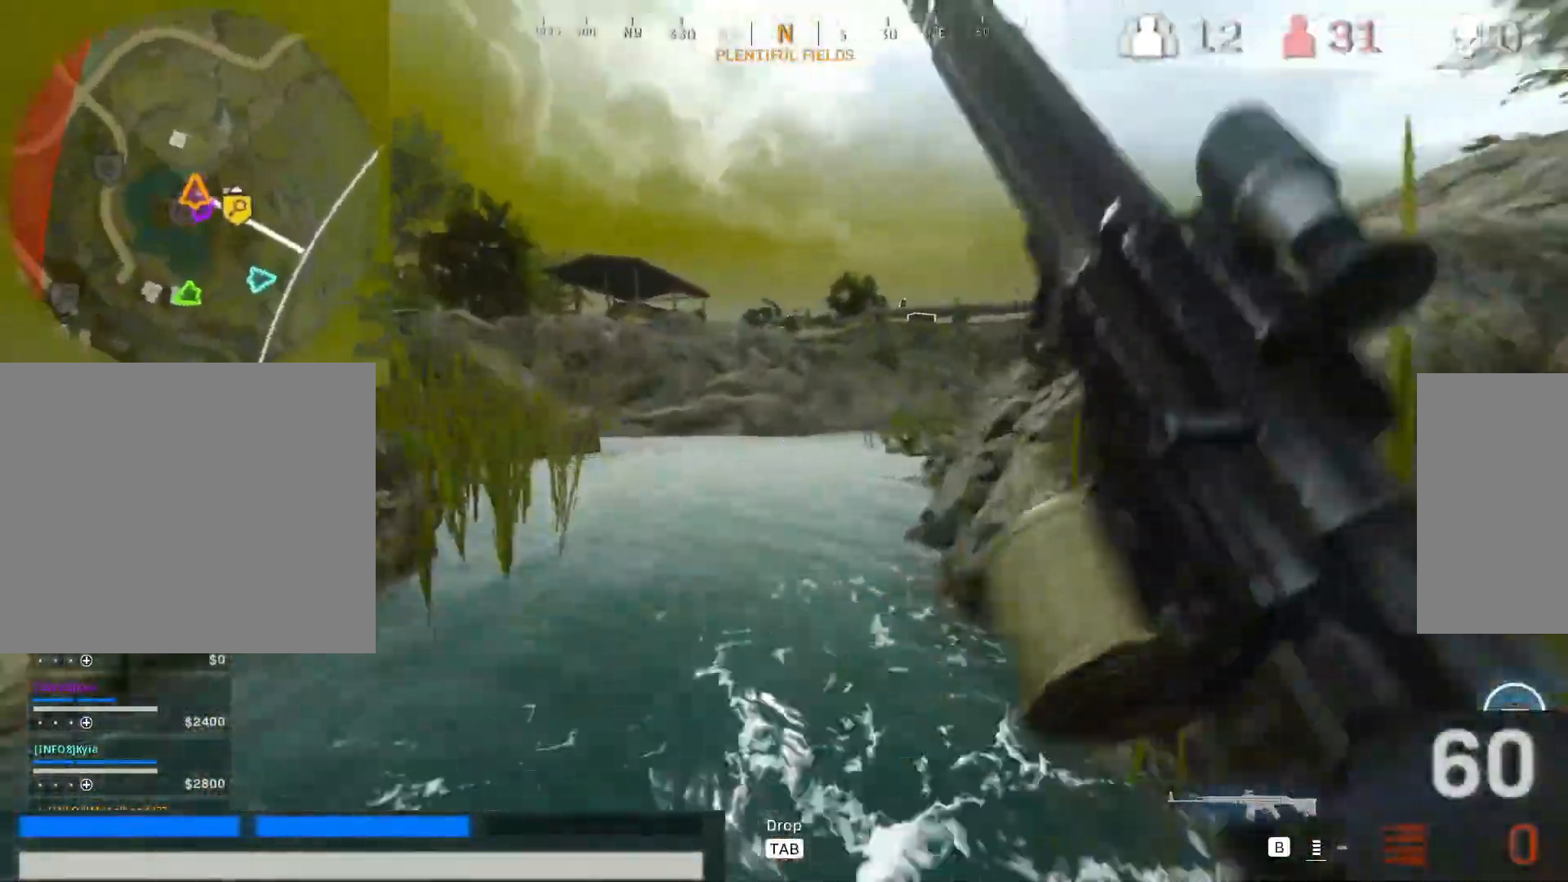
{"keys": ["2", "a", "shift", "w"], "mouse": [], "events": [[17, "2", "up"], [117, "a", "down"], [117, "shift", "down"], [250, "2", "down"], [250, "shift", "up"], [483, "shift", "down"]]}
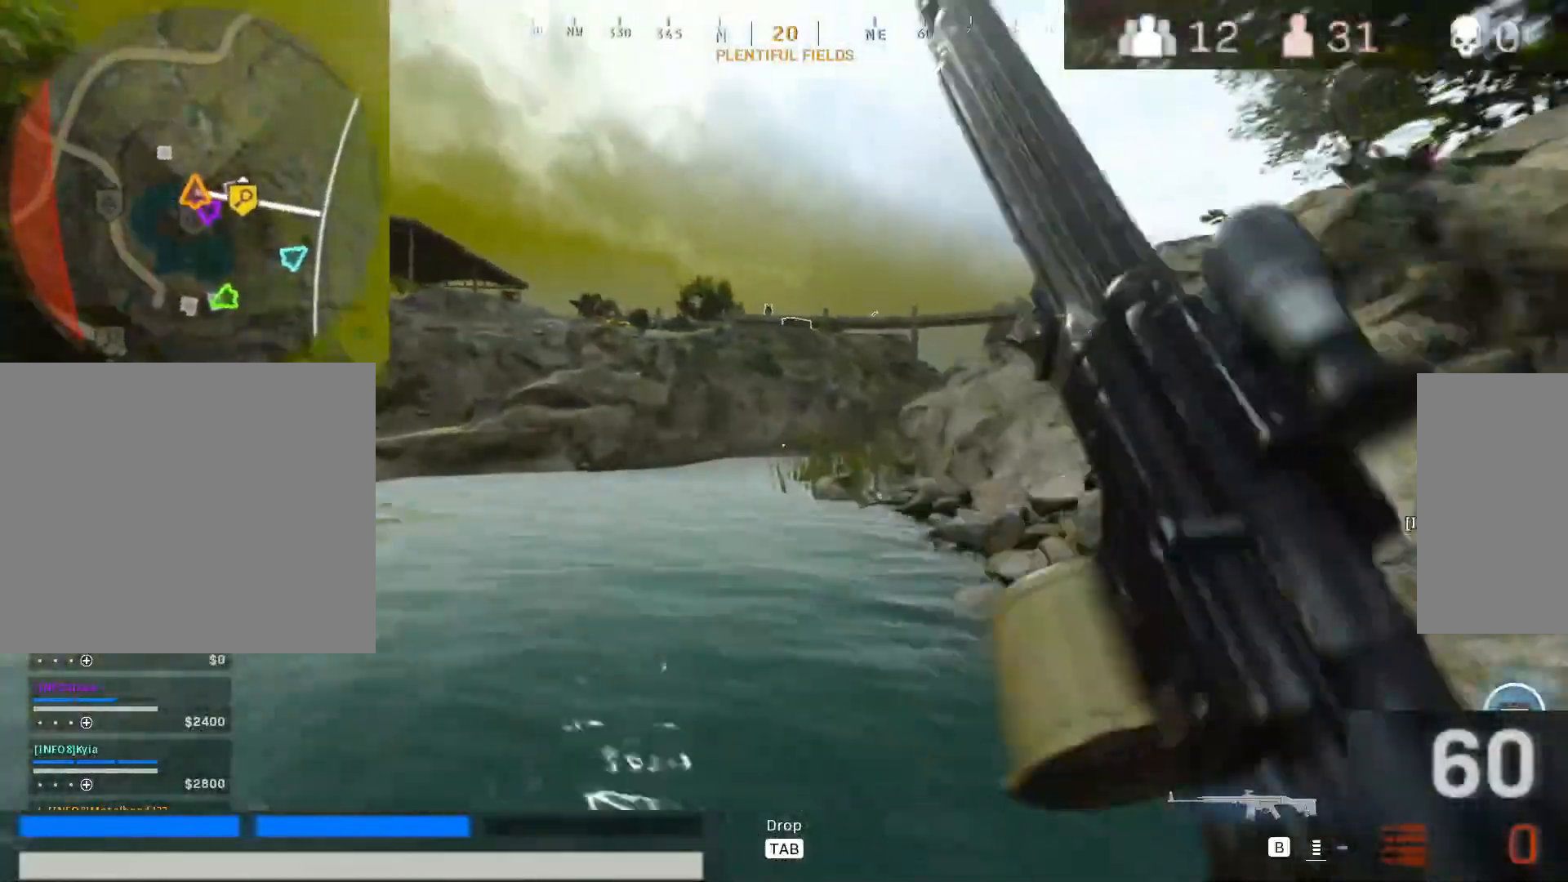
{"keys": ["2", "a", "shift", "w"], "mouse": [], "events": [[83, "shift", "up"], [133, "a", "up"], [233, "d", "down"], [317, "d", "up"], [417, "a", "down"], [417, "shift", "down"]]}
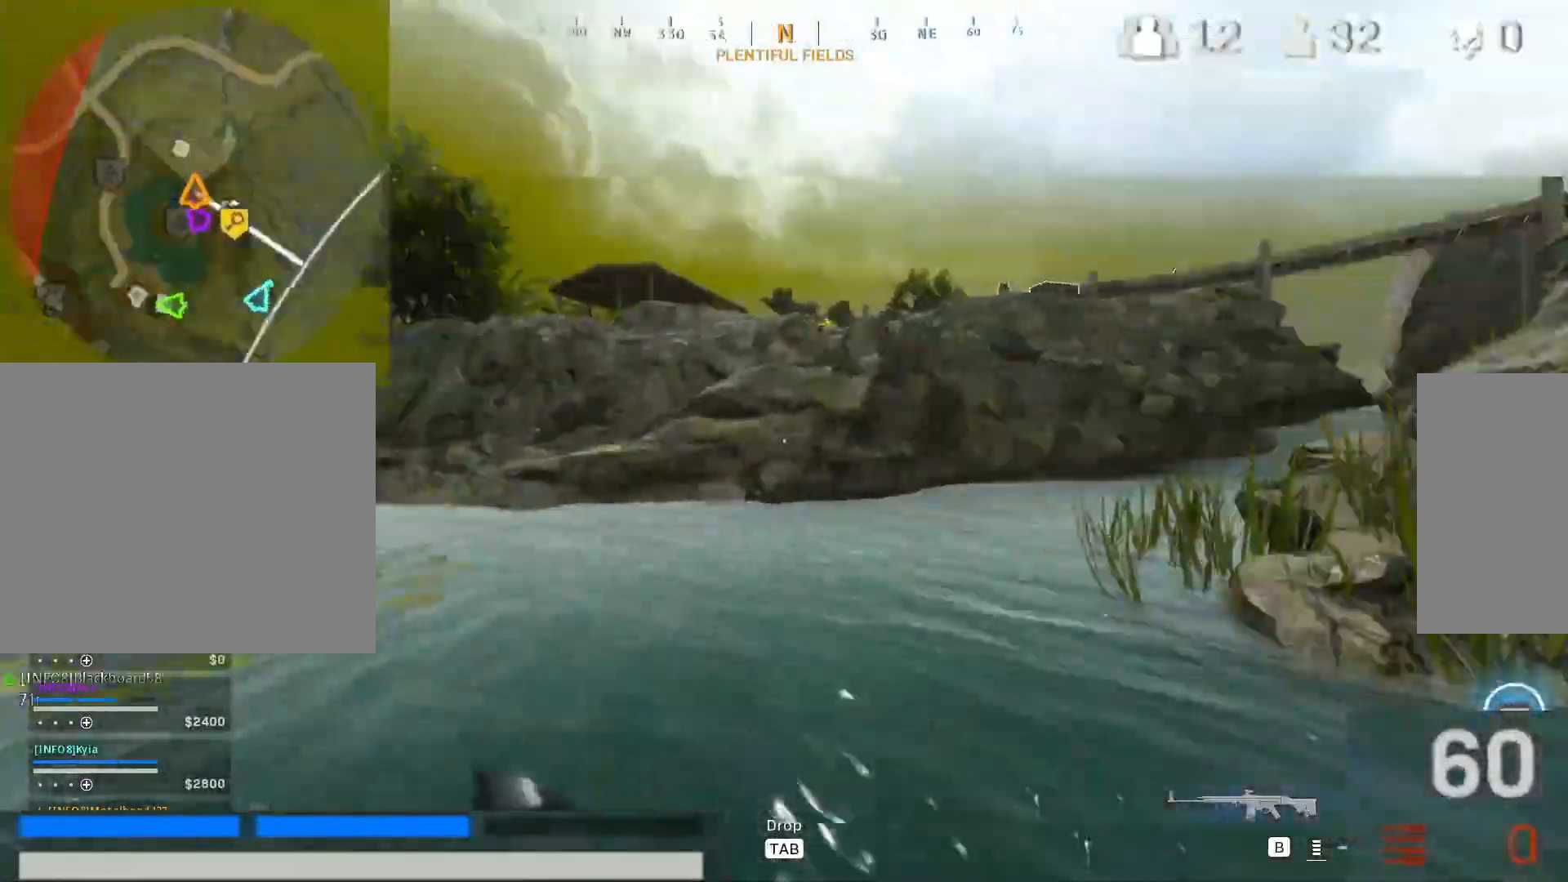
{"keys": ["a", "w"], "mouse": [], "events": [[200, "shift", "up"], [383, "2", "up"]]}
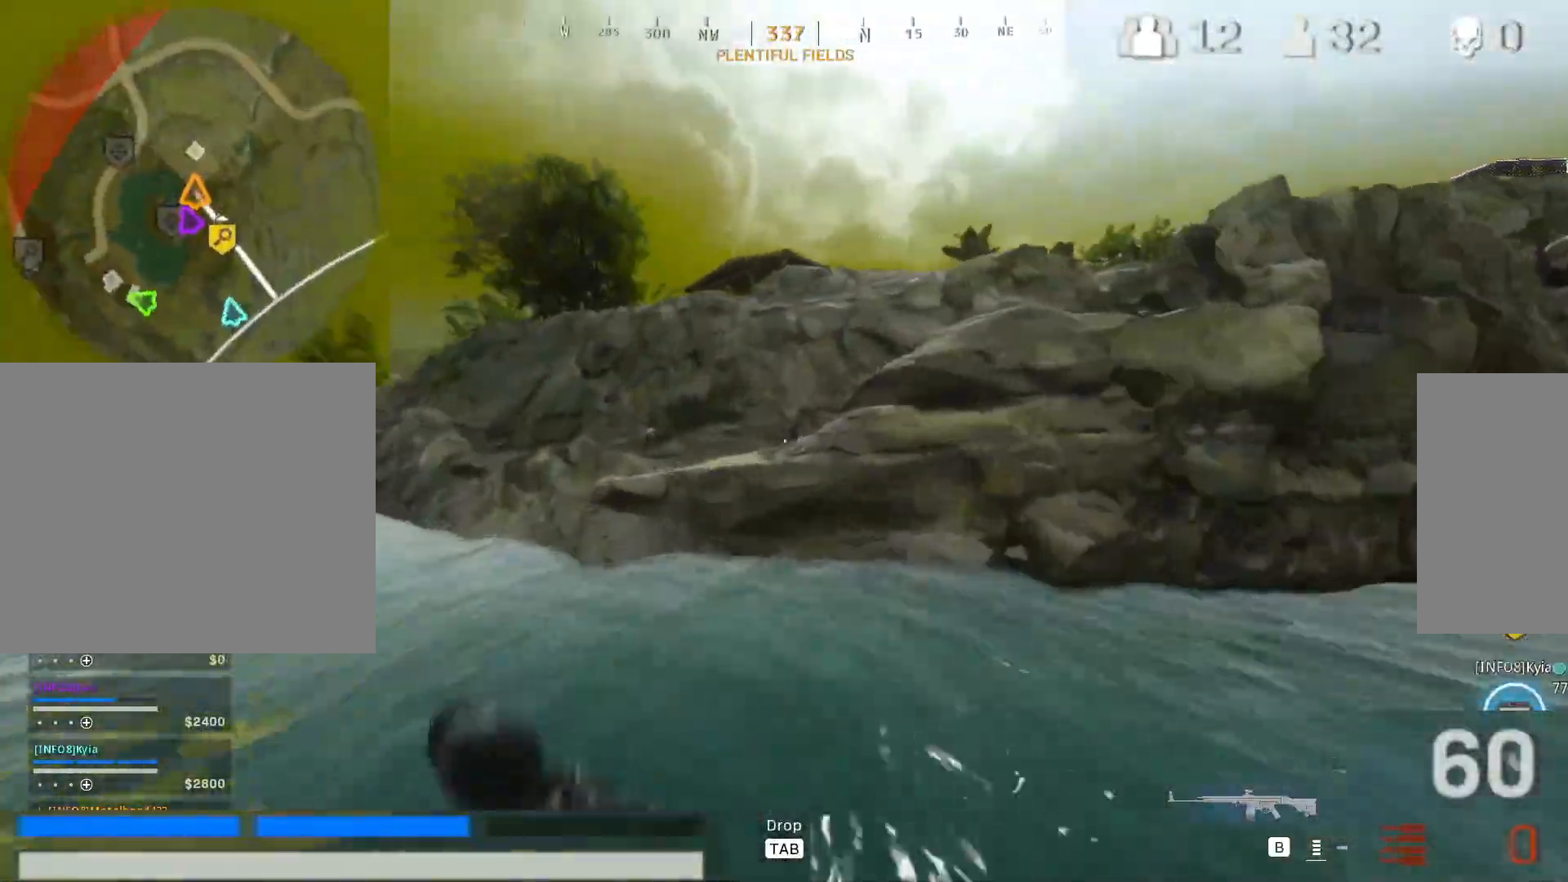
{"keys": ["w"], "mouse": [], "events": [[250, "space", "down"], [300, "a", "up"], [350, "space", "up"]]}
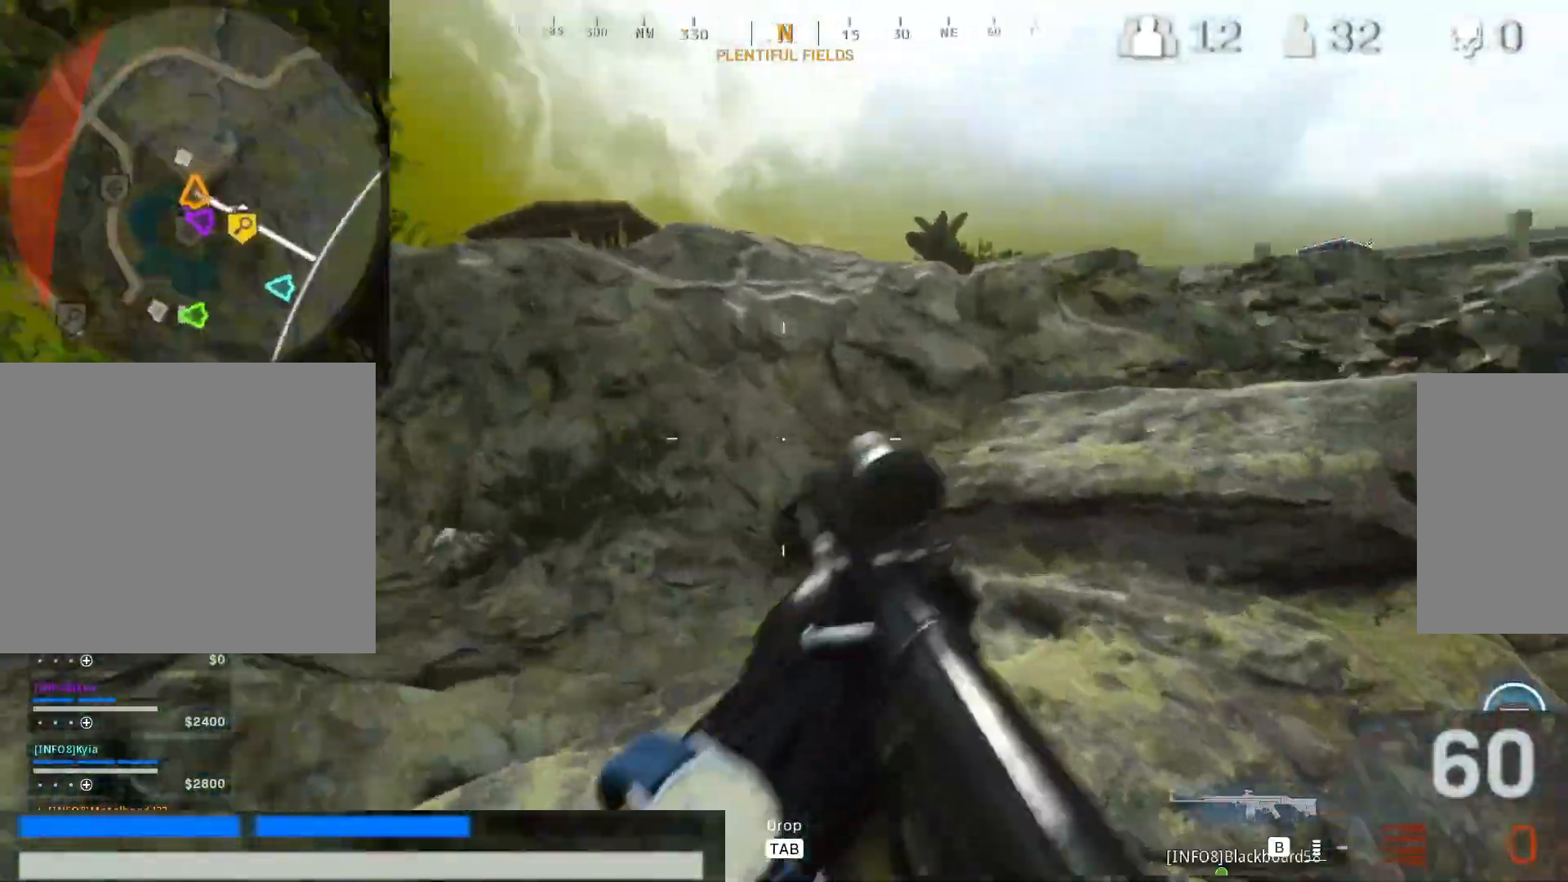
{"keys": ["d", "w"], "mouse": [], "events": [[33, "space", "down"], [83, "space", "up"], [133, "d", "down"]]}
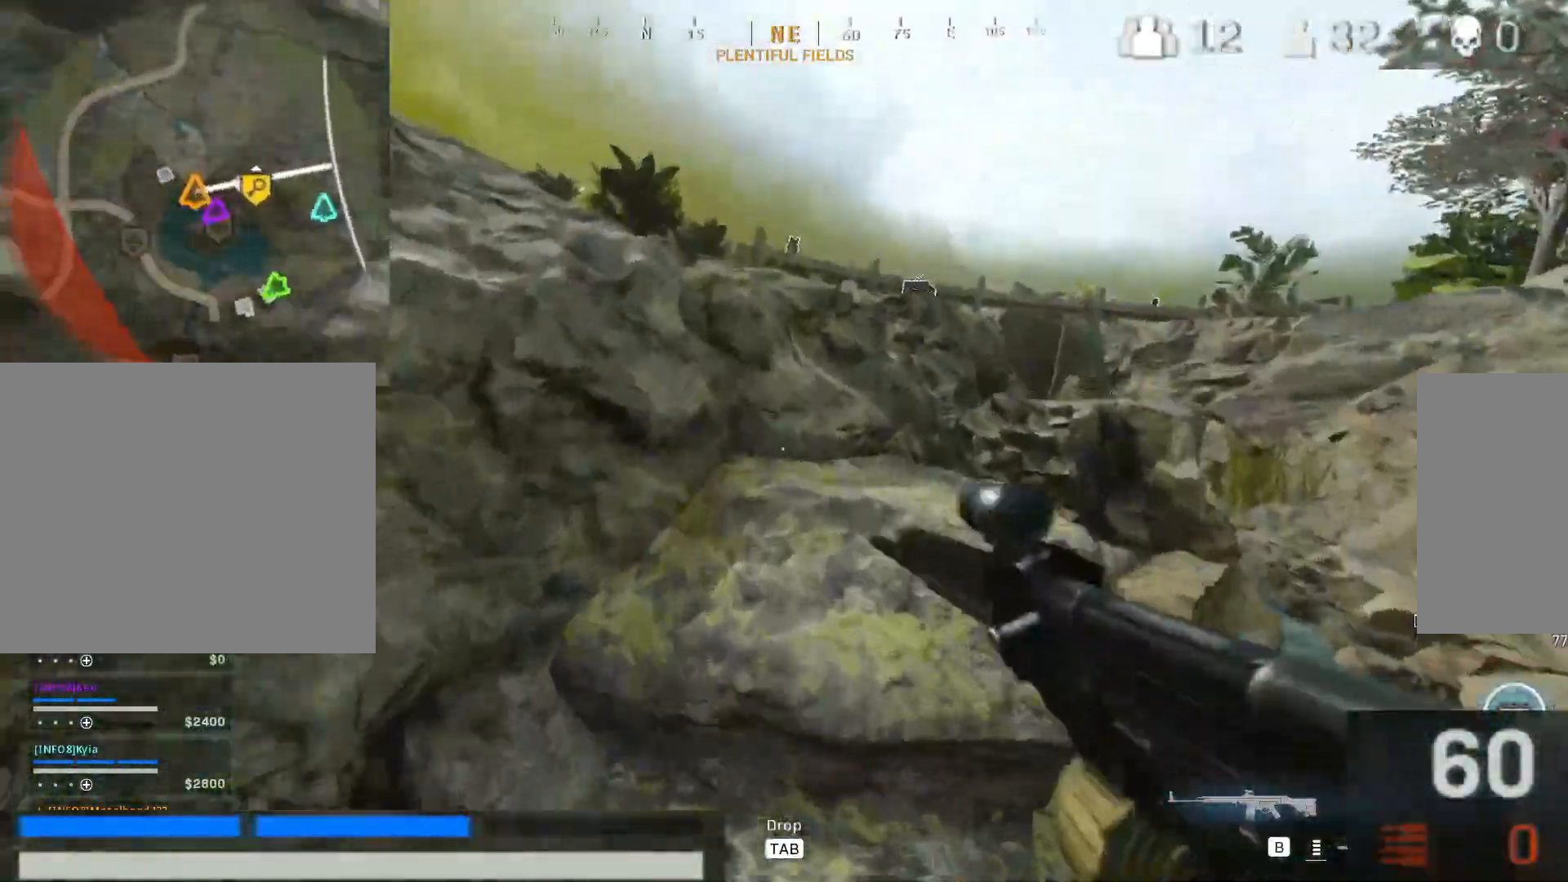
{"keys": ["2", "w"], "mouse": [], "events": [[100, "2", "down"], [150, "d", "up"], [150, "space", "down"], [283, "space", "up"]]}
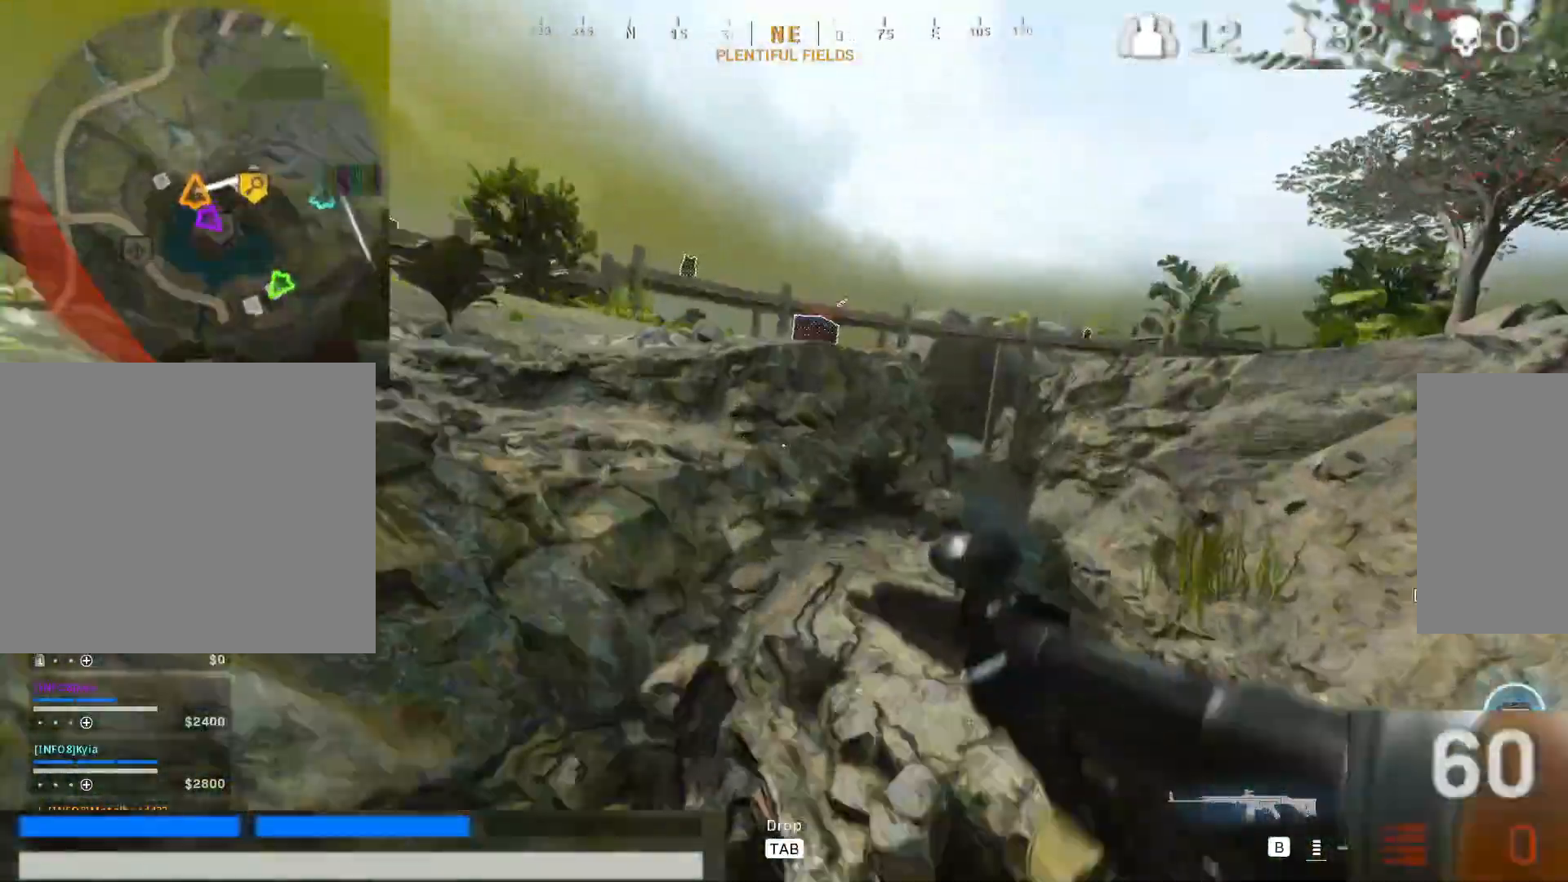
{"keys": ["2", "space", "w"], "mouse": [], "events": [[17, "d", "down"], [67, "a", "down"], [67, "d", "up"], [217, "space", "down"], [300, "a", "up"], [300, "space", "up"], [450, "space", "down"]]}
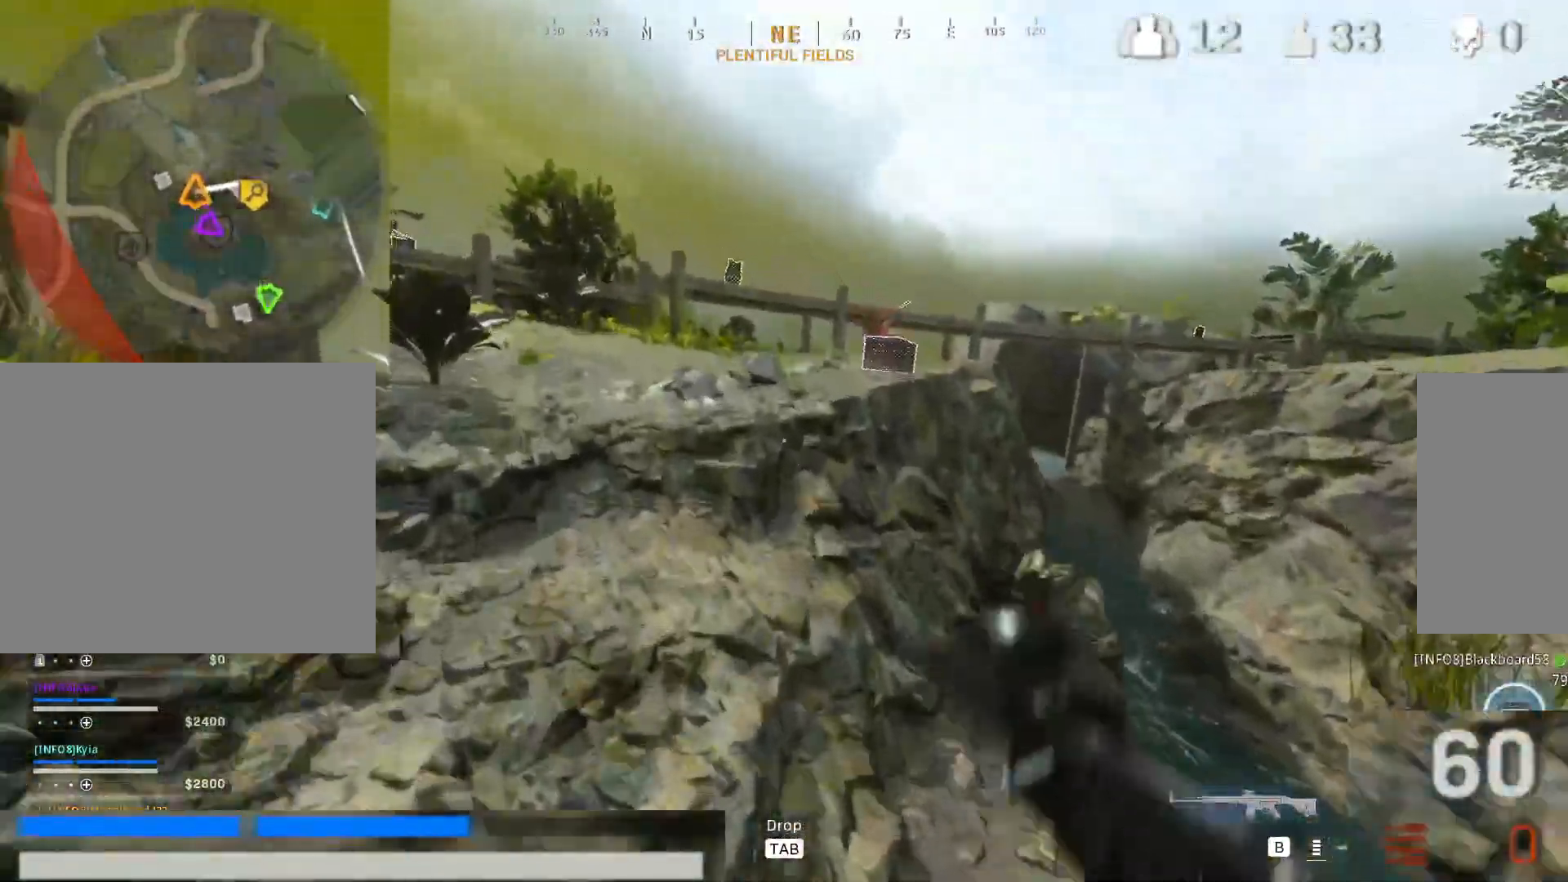
{"keys": ["2", "w"], "mouse": []}
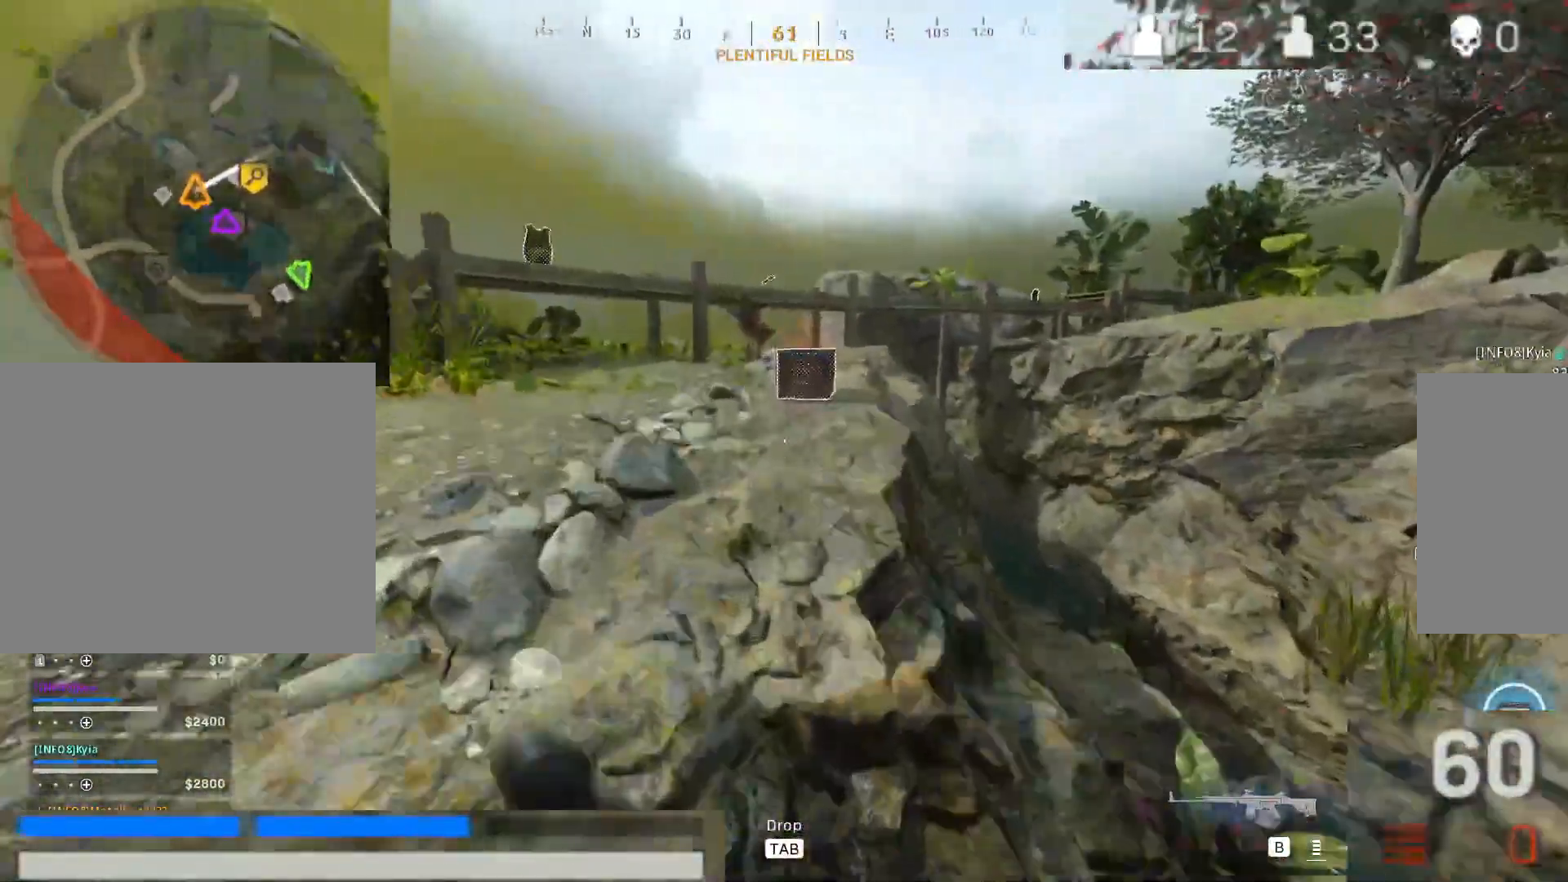
{"keys": ["w"], "mouse": [], "events": [[100, "space", "down"], [233, "space", "up"], [433, "2", "up"]]}
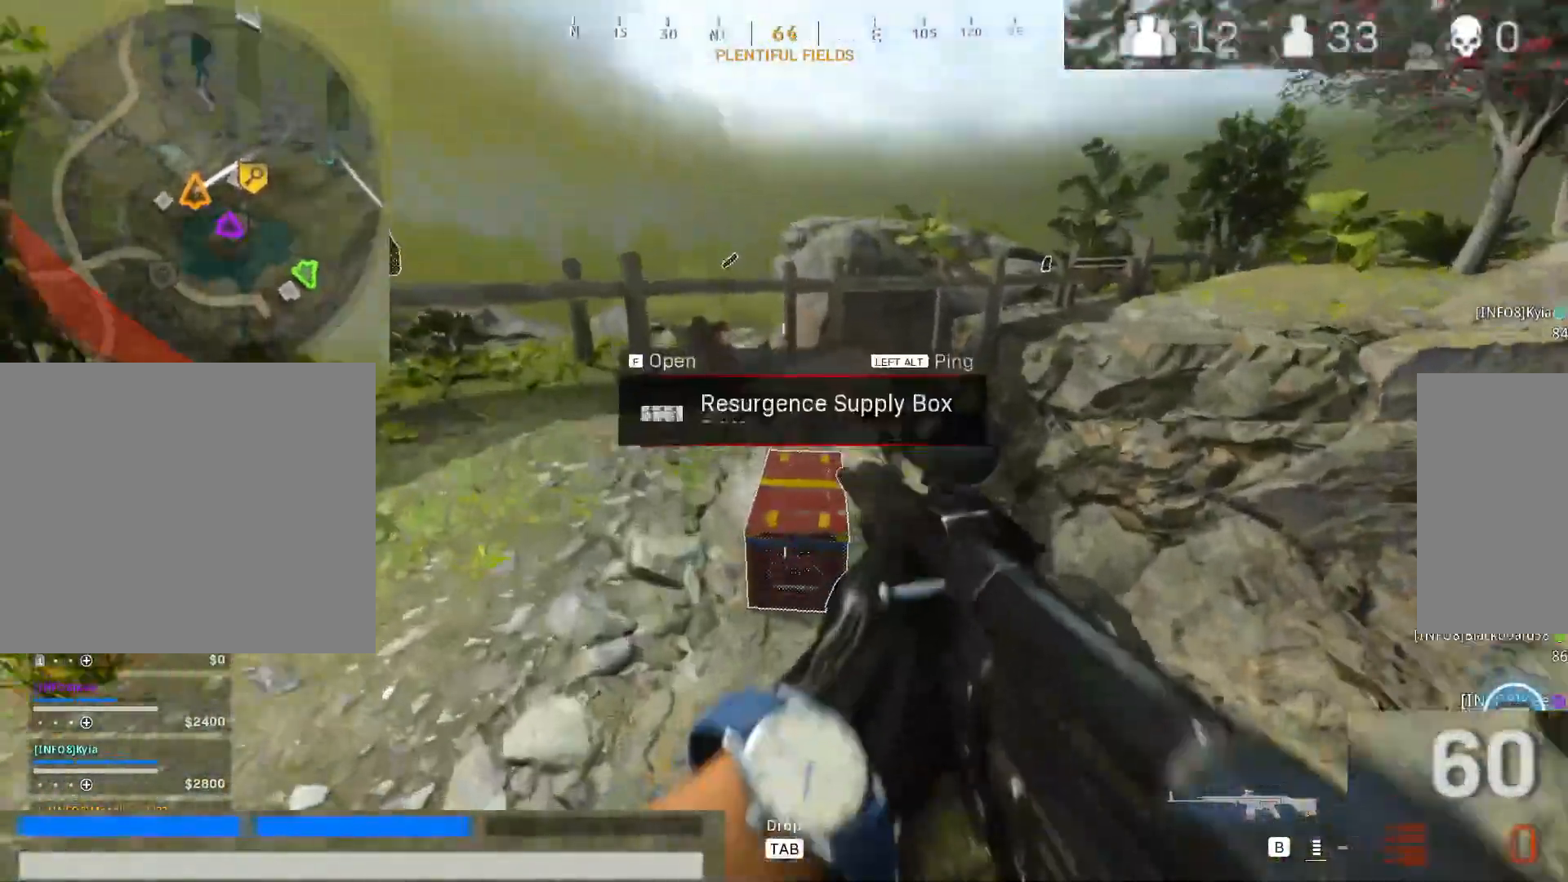
{"keys": ["a", "s"], "mouse": [], "events": [[17, "f", "down"], [117, "a", "down"], [117, "f", "up"], [117, "w", "up"], [400, "s", "down"]]}
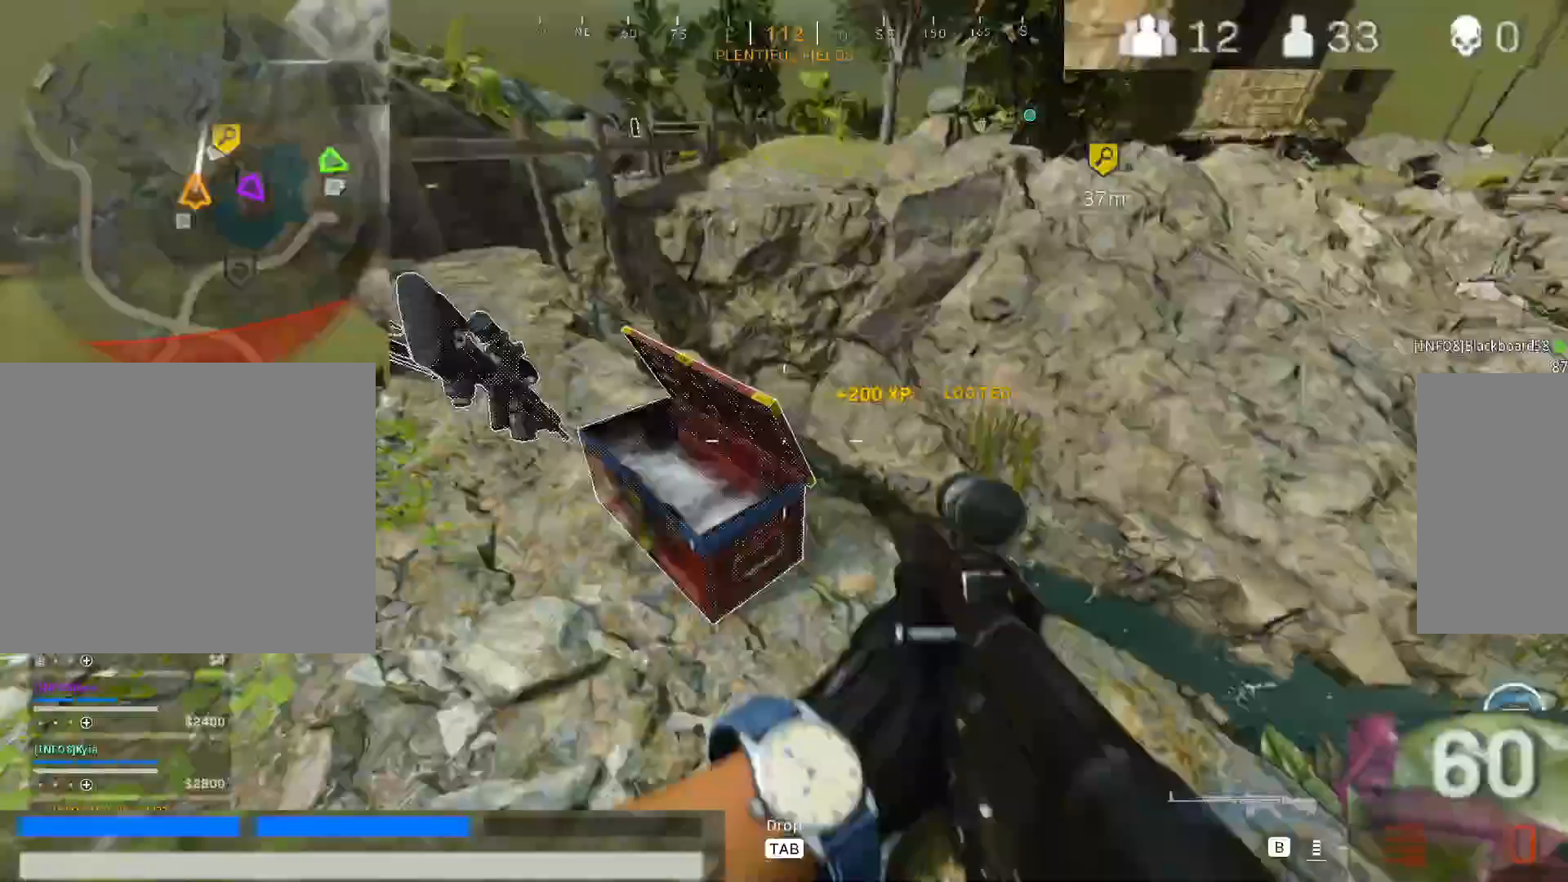
{"keys": [], "mouse": [], "events": [[33, "a", "up"], [267, "a", "down"], [267, "s", "up"], [367, "a", "up"]]}
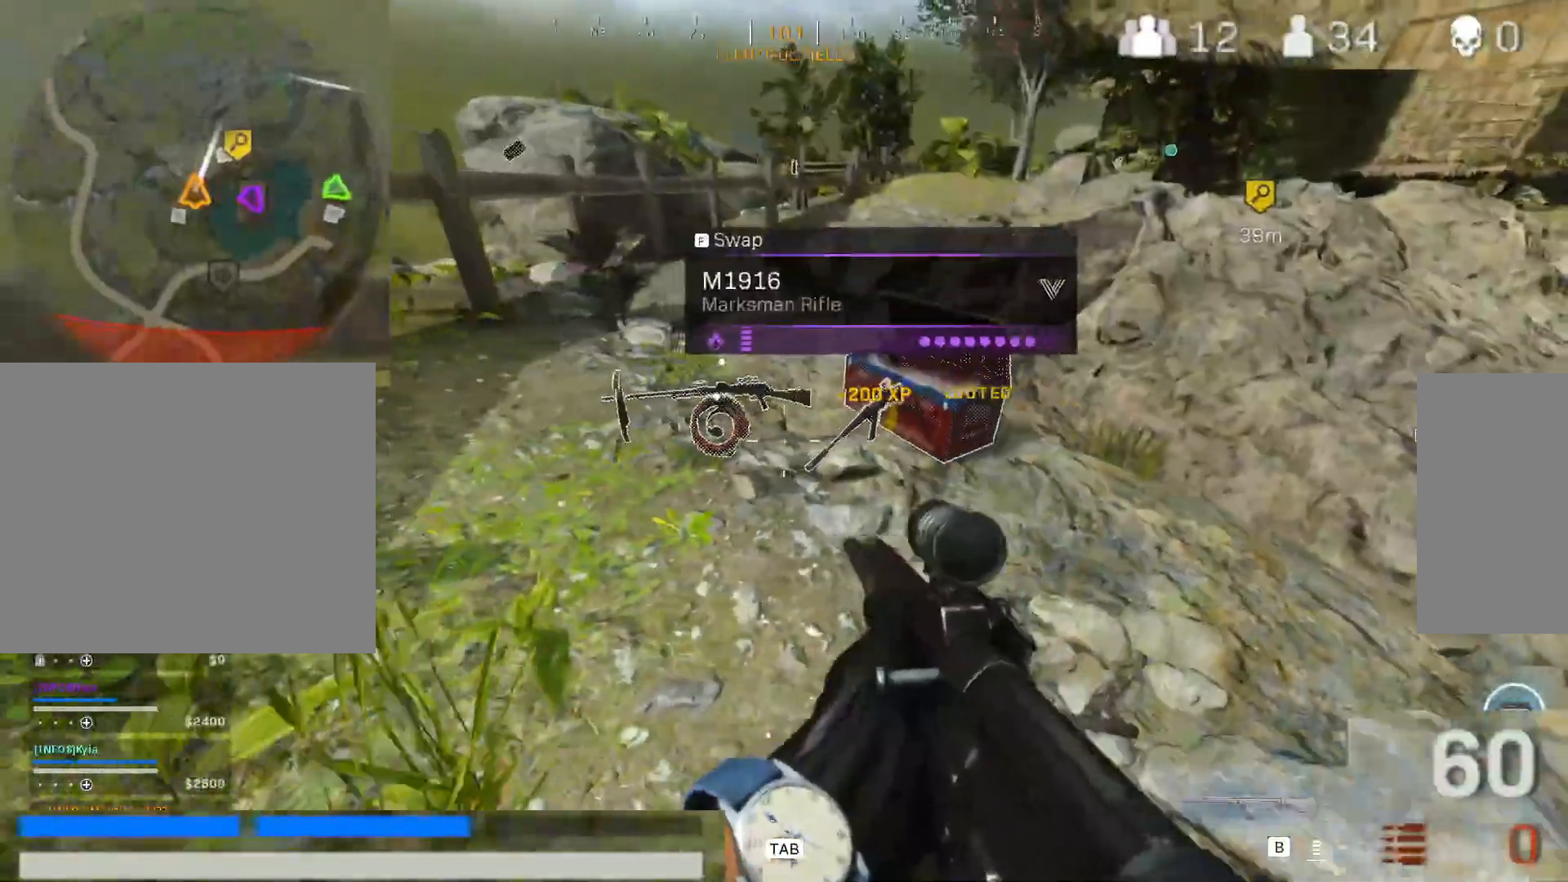
{"keys": [], "mouse": [], "events": [[50, "w", "down"], [200, "a", "down"], [200, "w", "up"], [333, "a", "up"]]}
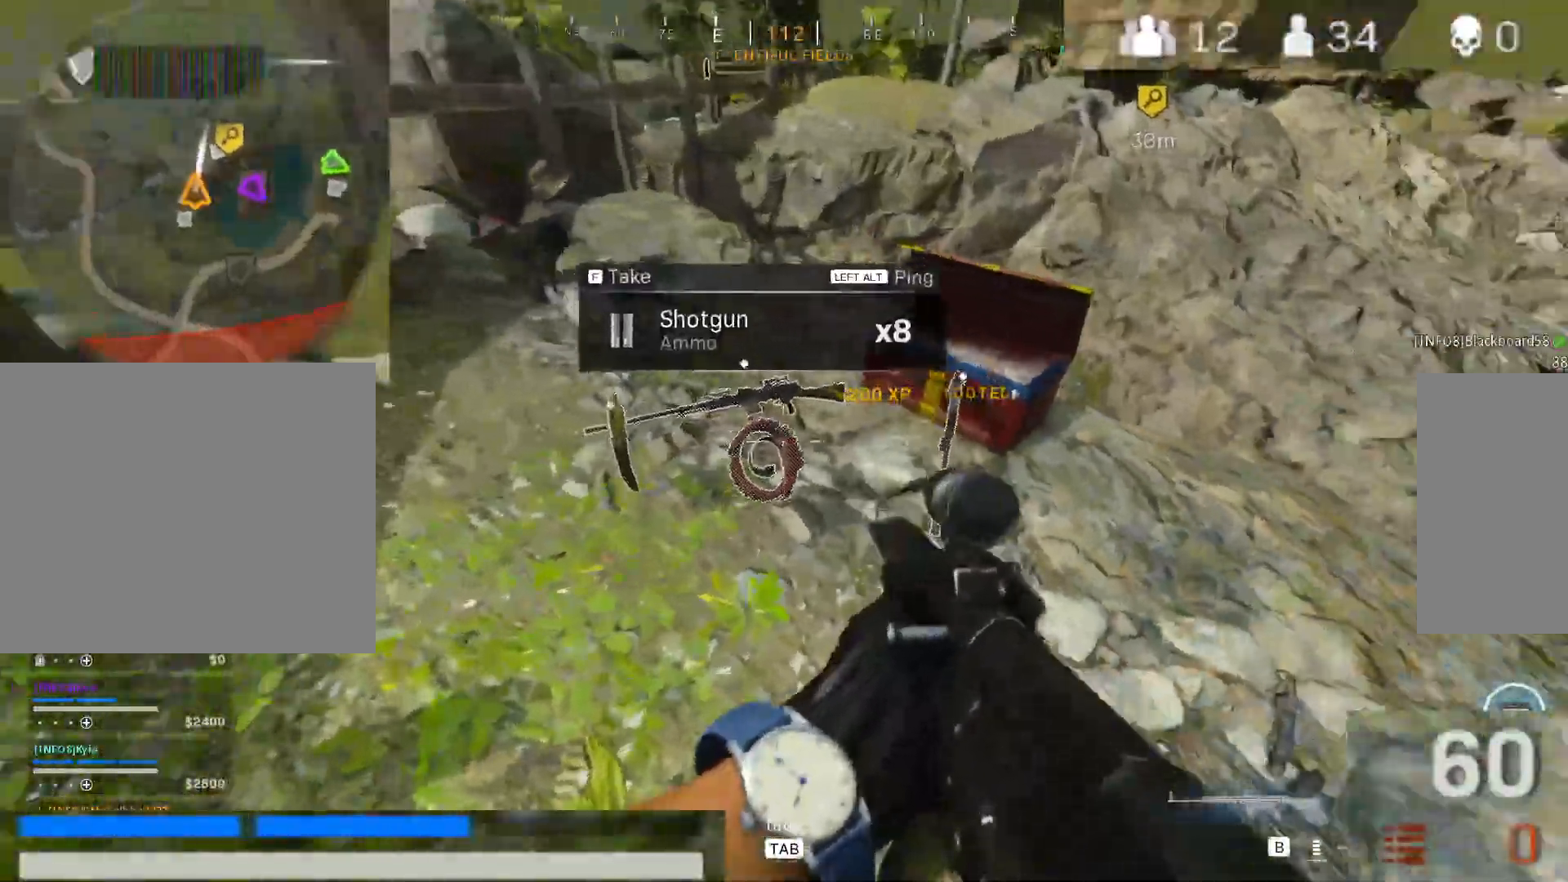
{"keys": [], "mouse": [], "events": [[67, "a", "down"], [300, "a", "up"]]}
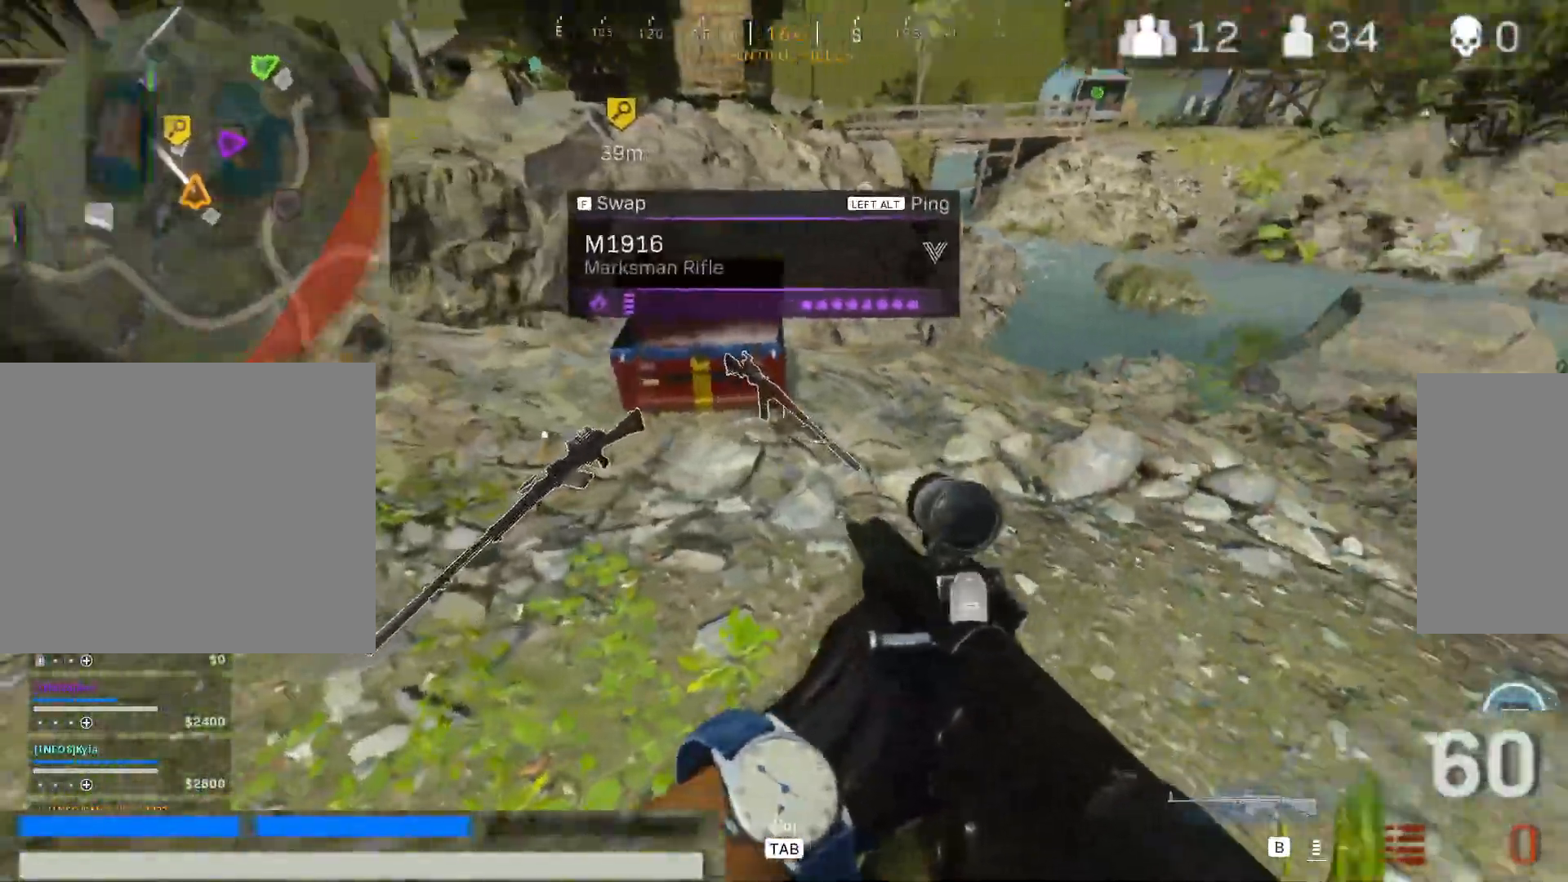
{"keys": ["w"], "mouse": [], "events": [[417, "w", "down"]]}
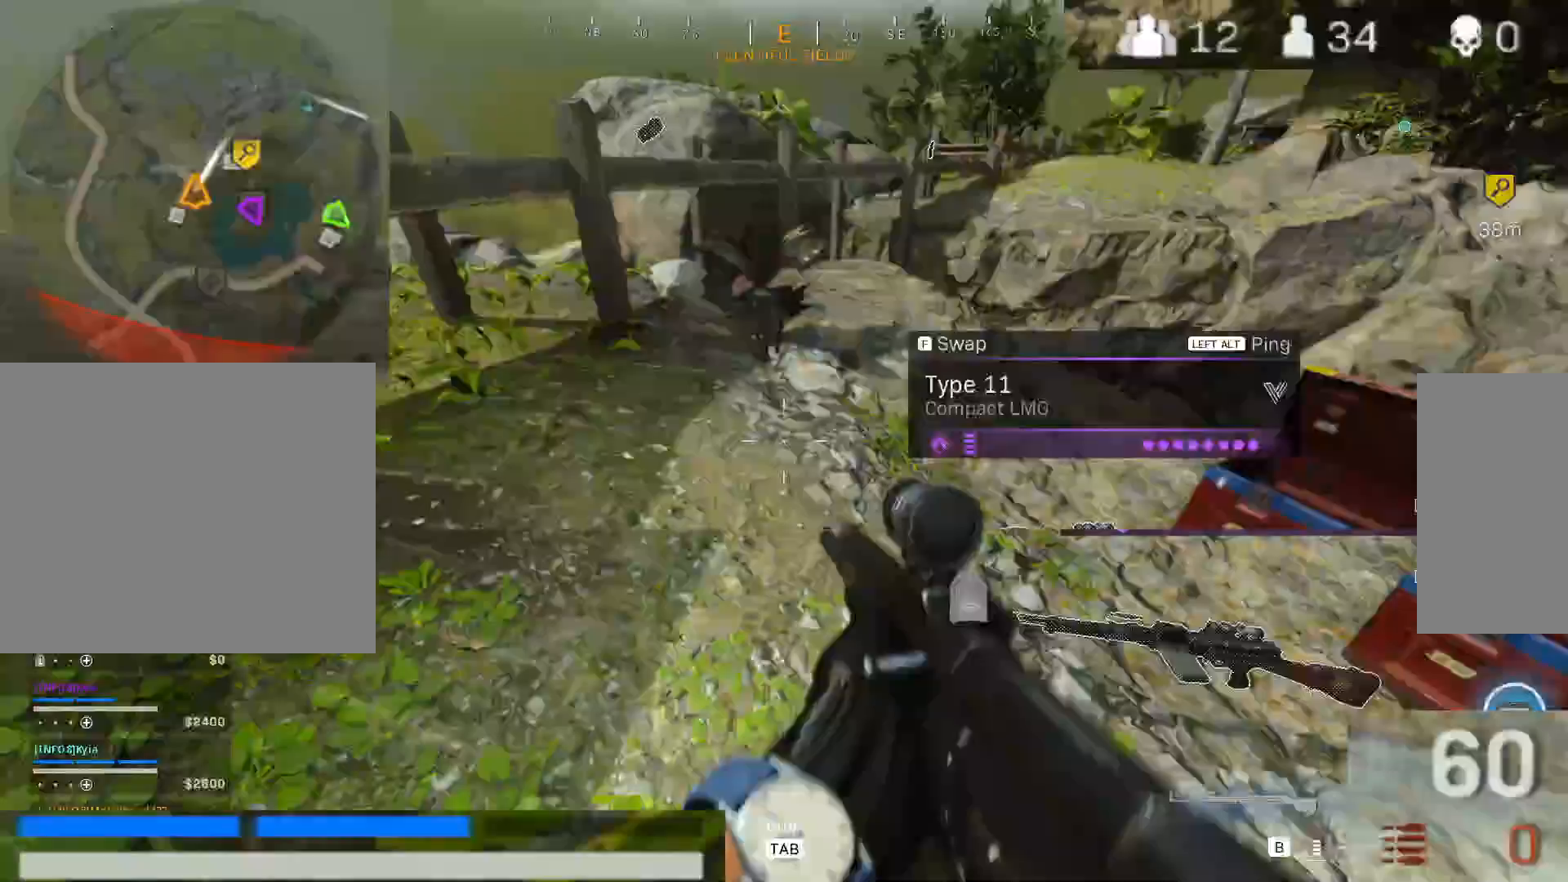
{"keys": ["w"], "mouse": [], "events": [[383, "space", "down"], [483, "space", "up"]]}
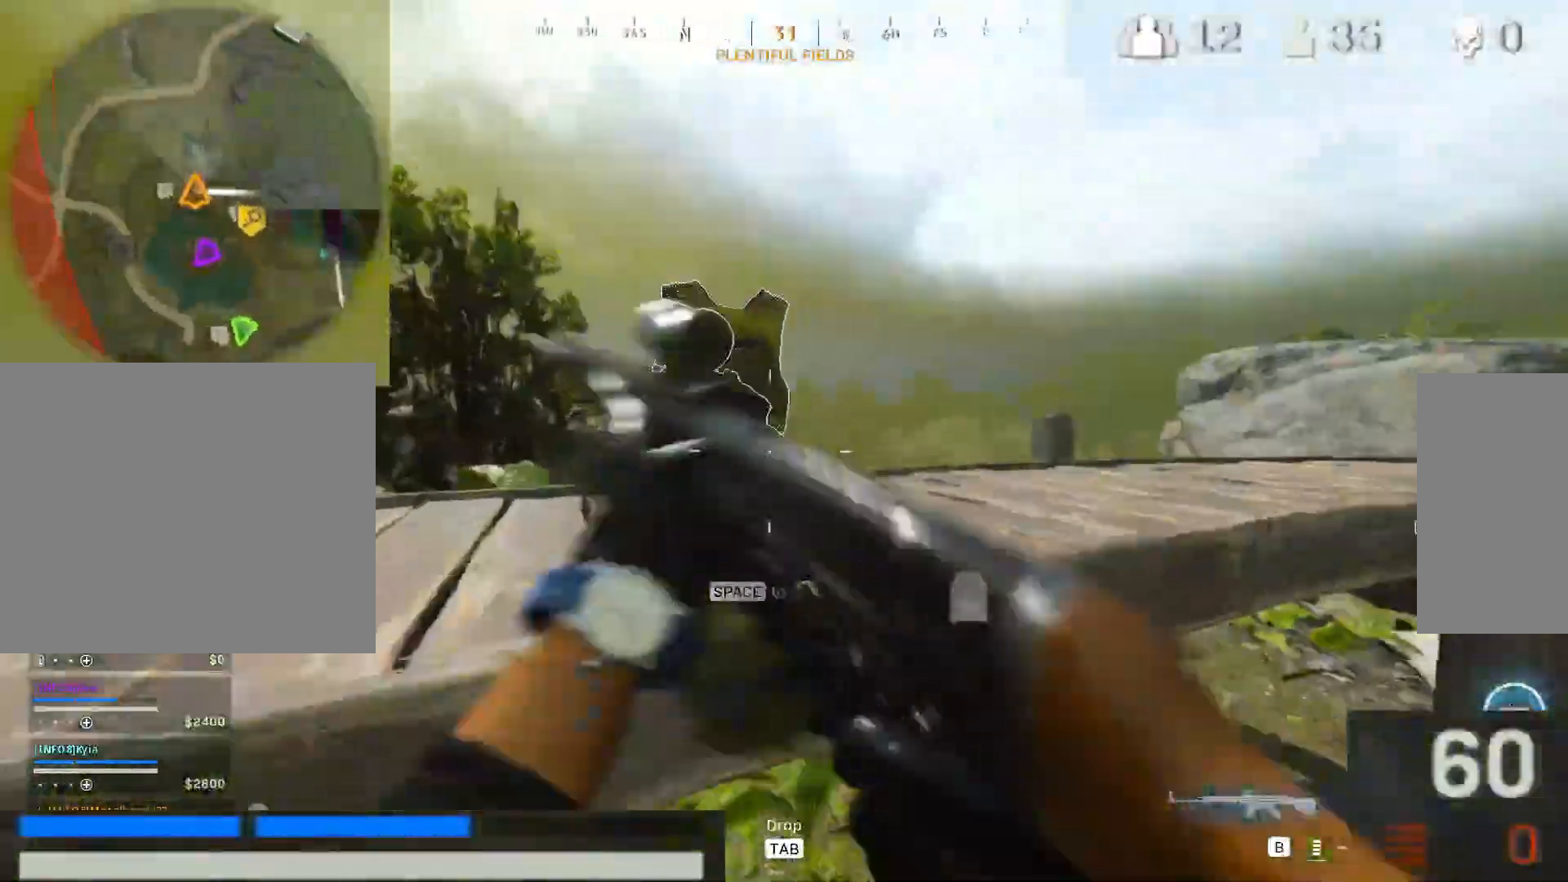
{"keys": [], "mouse": [], "events": [[117, "f", "down"], [217, "f", "up"], [217, "w", "up"]]}
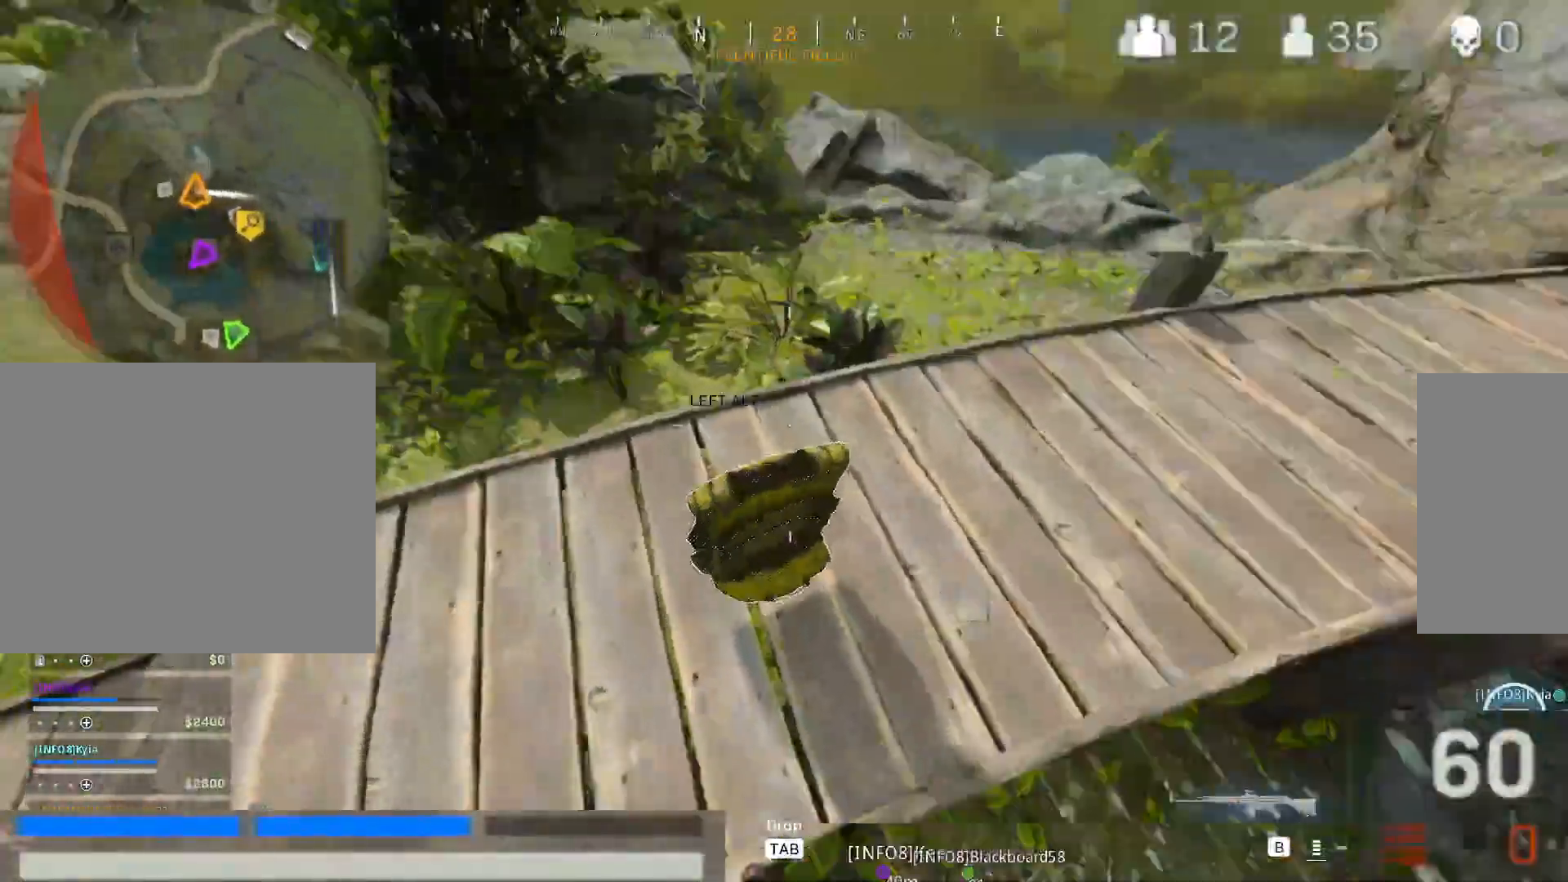
{"keys": [], "mouse": [], "events": [[83, "f", "down"], [183, "f", "up"], [267, "a", "down"], [417, "a", "up"]]}
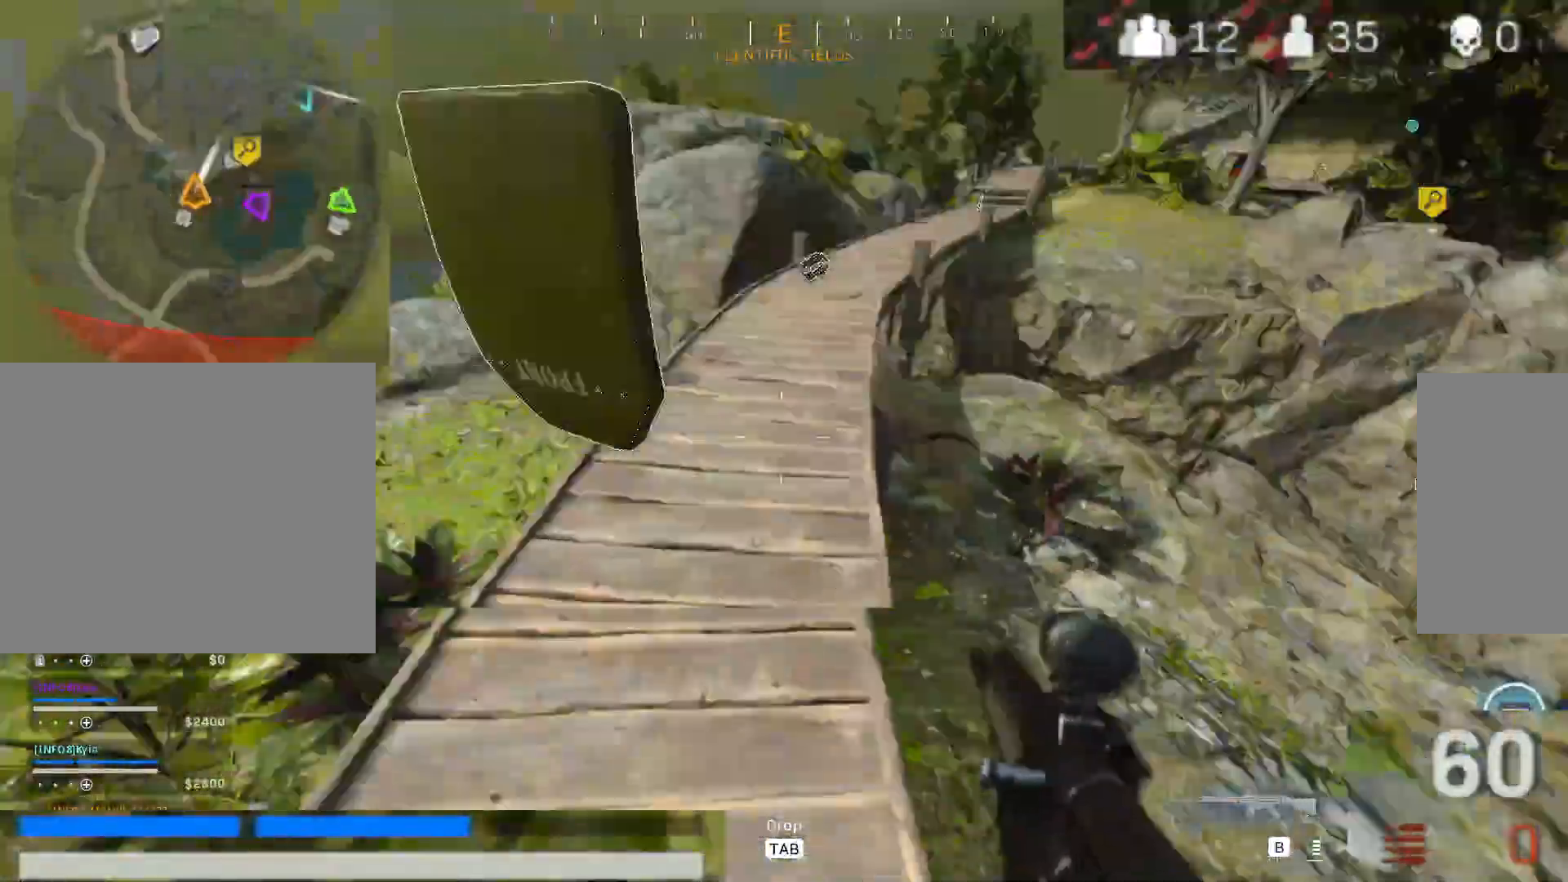
{"keys": ["a", "w"], "mouse": [], "events": [[50, "w", "down"], [233, "w", "up"], [283, "w", "down"], [433, "a", "down"]]}
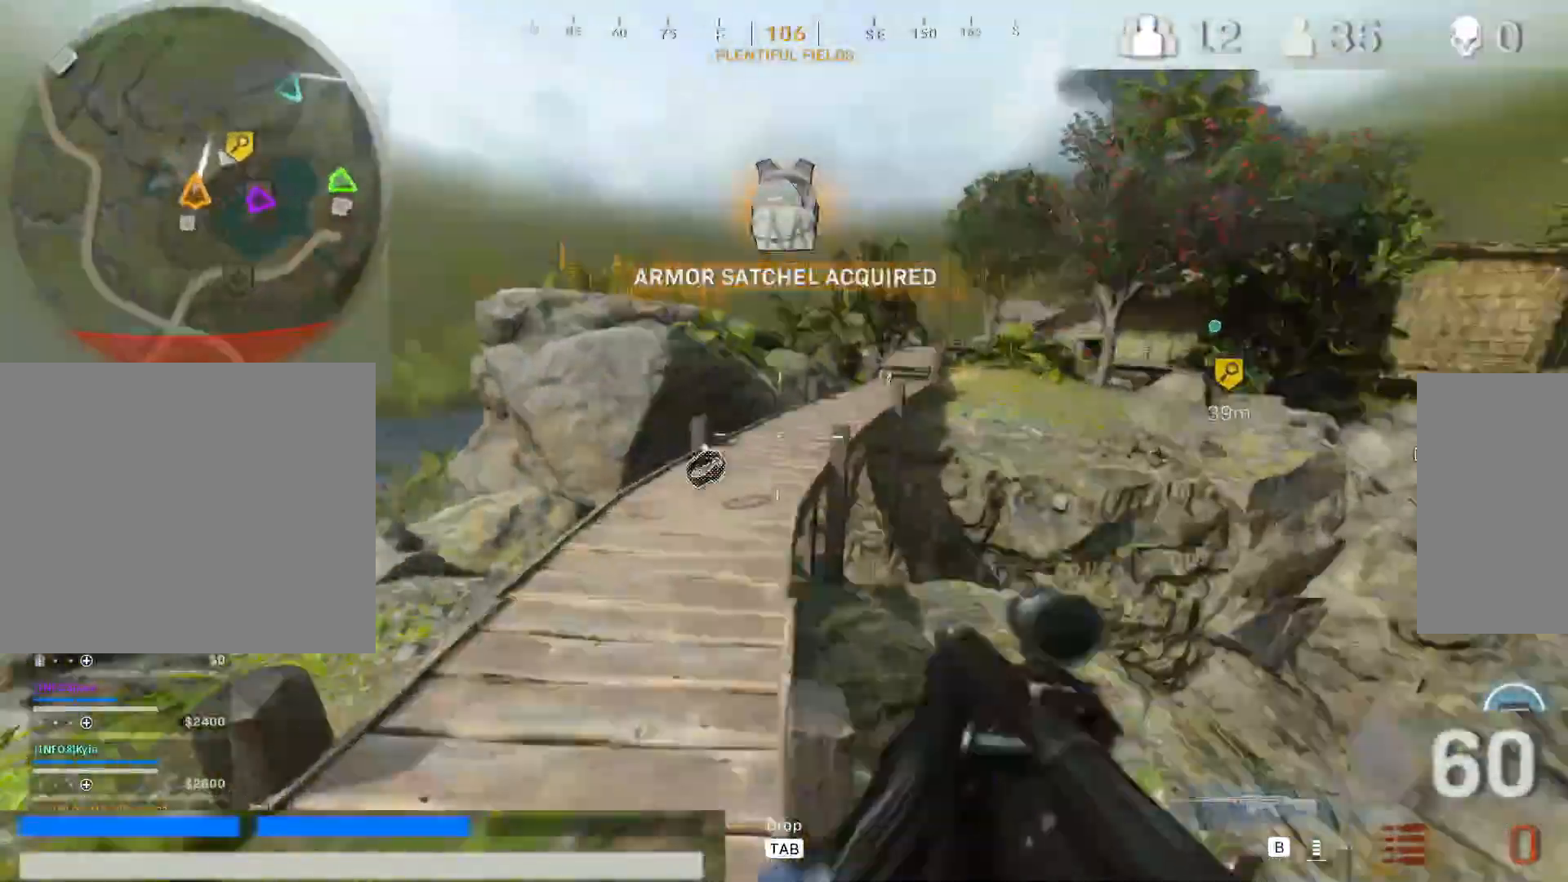
{"keys": [], "mouse": [], "events": [[167, "a", "up"], [167, "w", "up"]]}
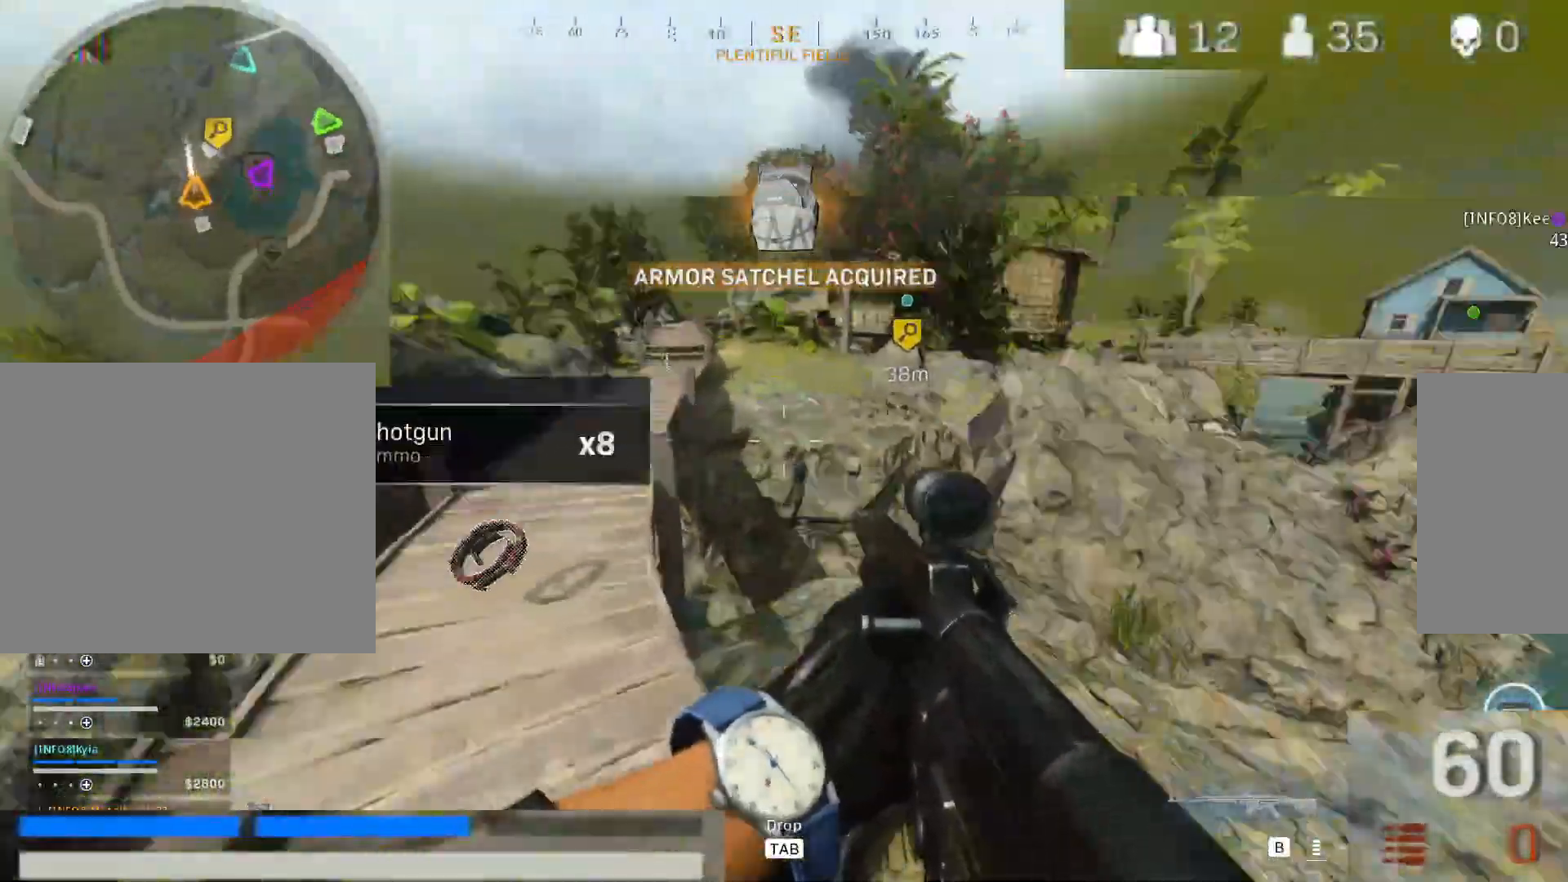
{"keys": ["d", "w"], "mouse": [], "events": [[83, "shift", "down"], [83, "w", "down"], [133, "d", "down"], [233, "shift", "up"], [367, "shift", "down"], [417, "d", "up"], [500, "d", "down"], [500, "shift", "up"]]}
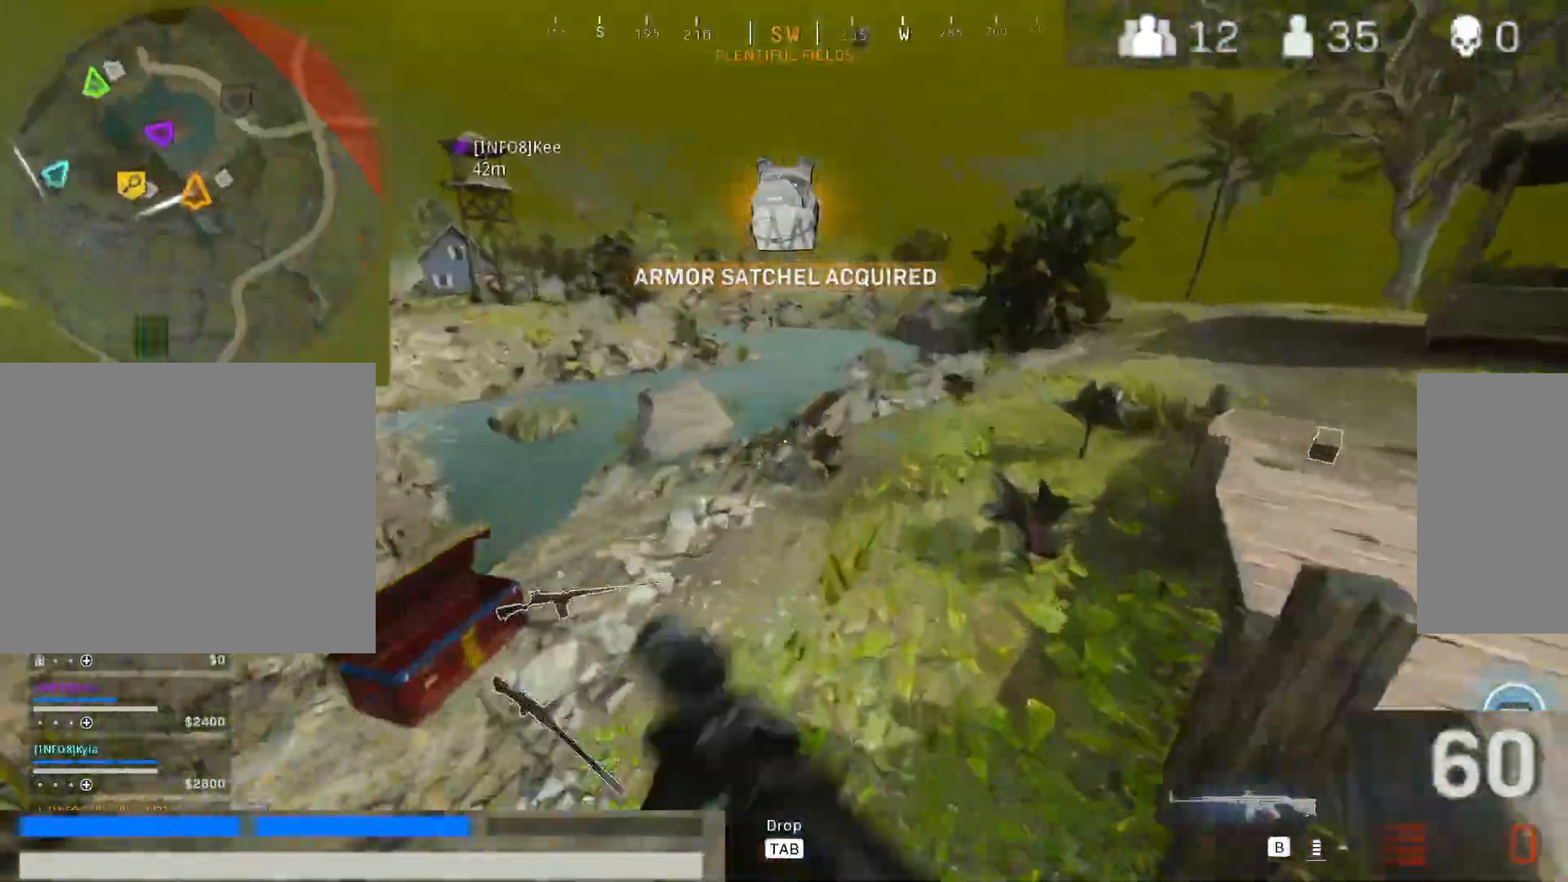
{"keys": ["w"], "mouse": [], "events": [[100, "shift", "down"], [150, "d", "up"], [233, "shift", "up"], [333, "4", "down"], [483, "4", "up"]]}
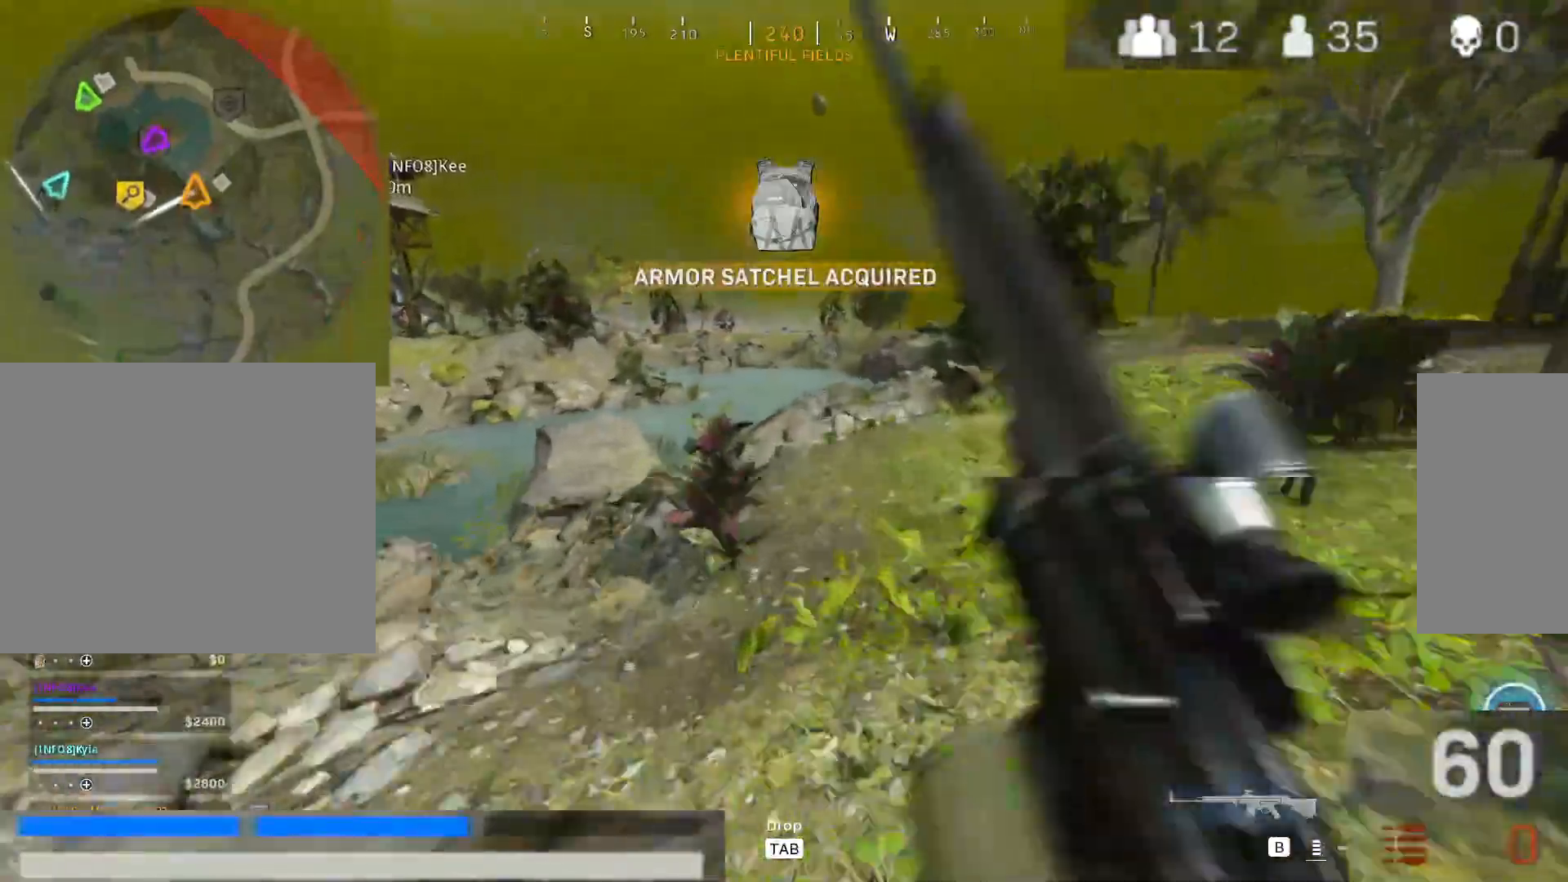
{"keys": ["w"], "mouse": [], "events": [[117, "4", "down"], [250, "4", "up"], [400, "4", "down"], [483, "4", "up"]]}
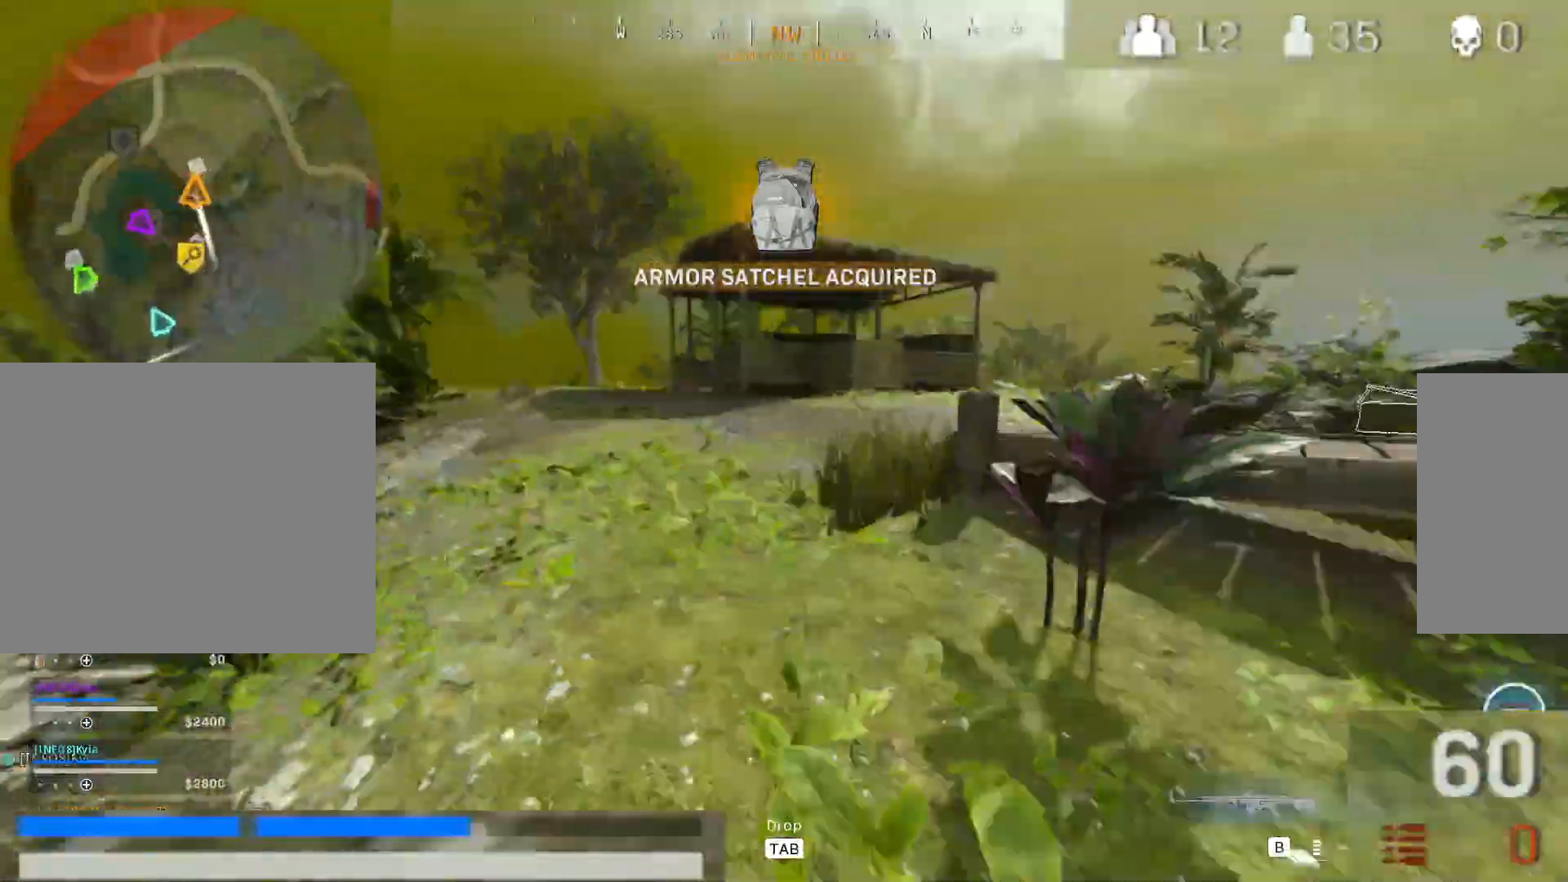
{"keys": ["4", "w"], "mouse": [], "events": [[133, "4", "down"], [183, "4", "up"], [267, "4", "down"], [417, "4", "up"], [500, "4", "down"]]}
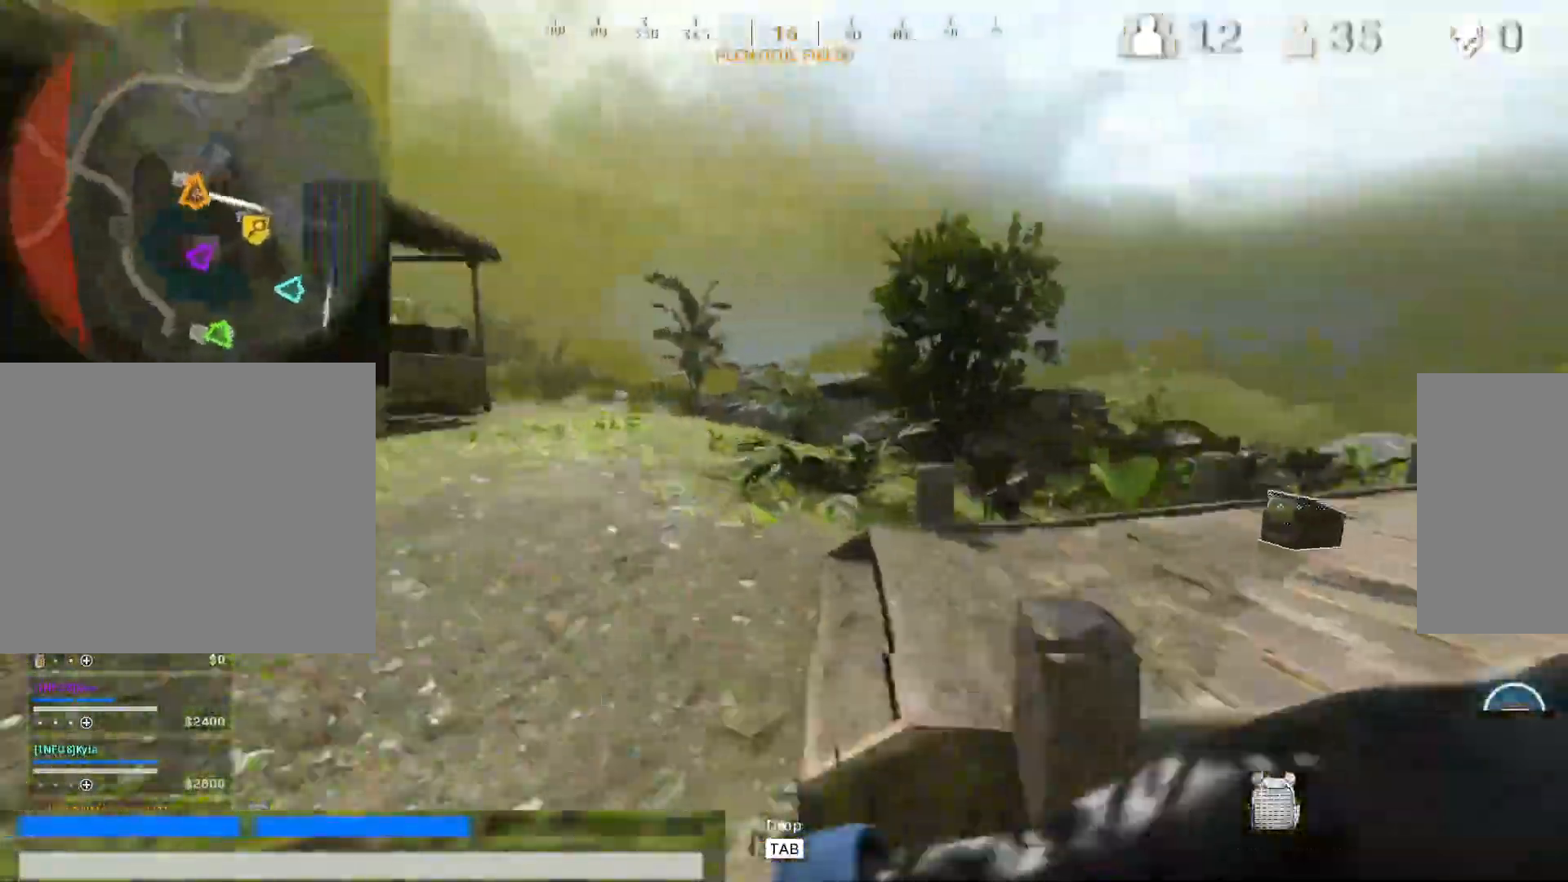
{"keys": ["4", "w"], "mouse": [], "events": [[100, "a", "down"], [150, "4", "up"], [283, "4", "down"], [283, "a", "up"], [383, "4", "up"], [483, "4", "down"]]}
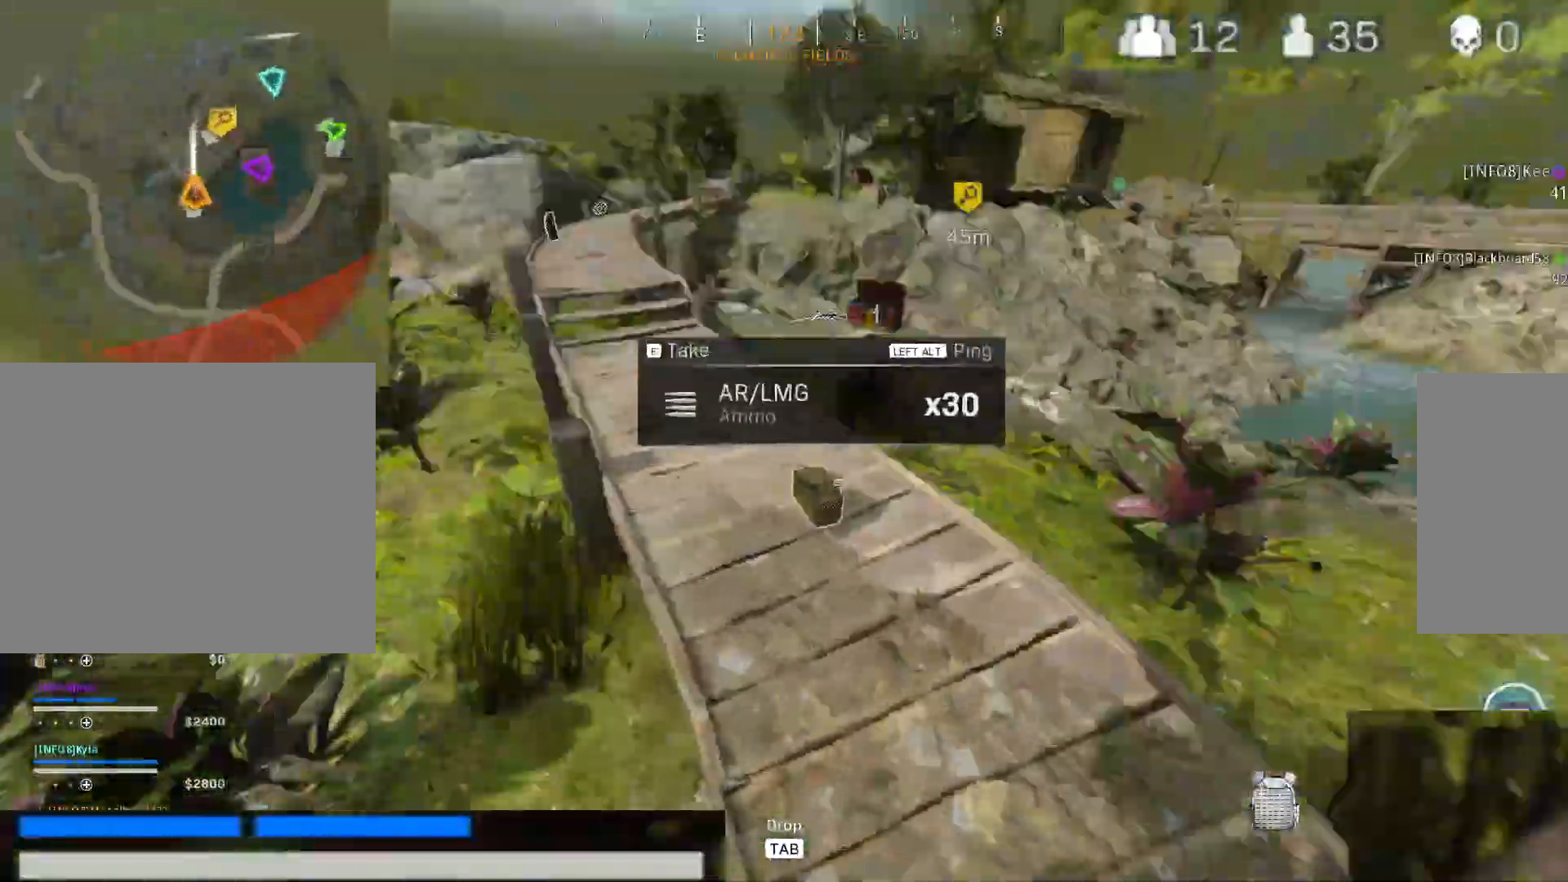
{"keys": ["4", "w"], "mouse": [], "events": [[117, "4", "up"], [450, "4", "down"]]}
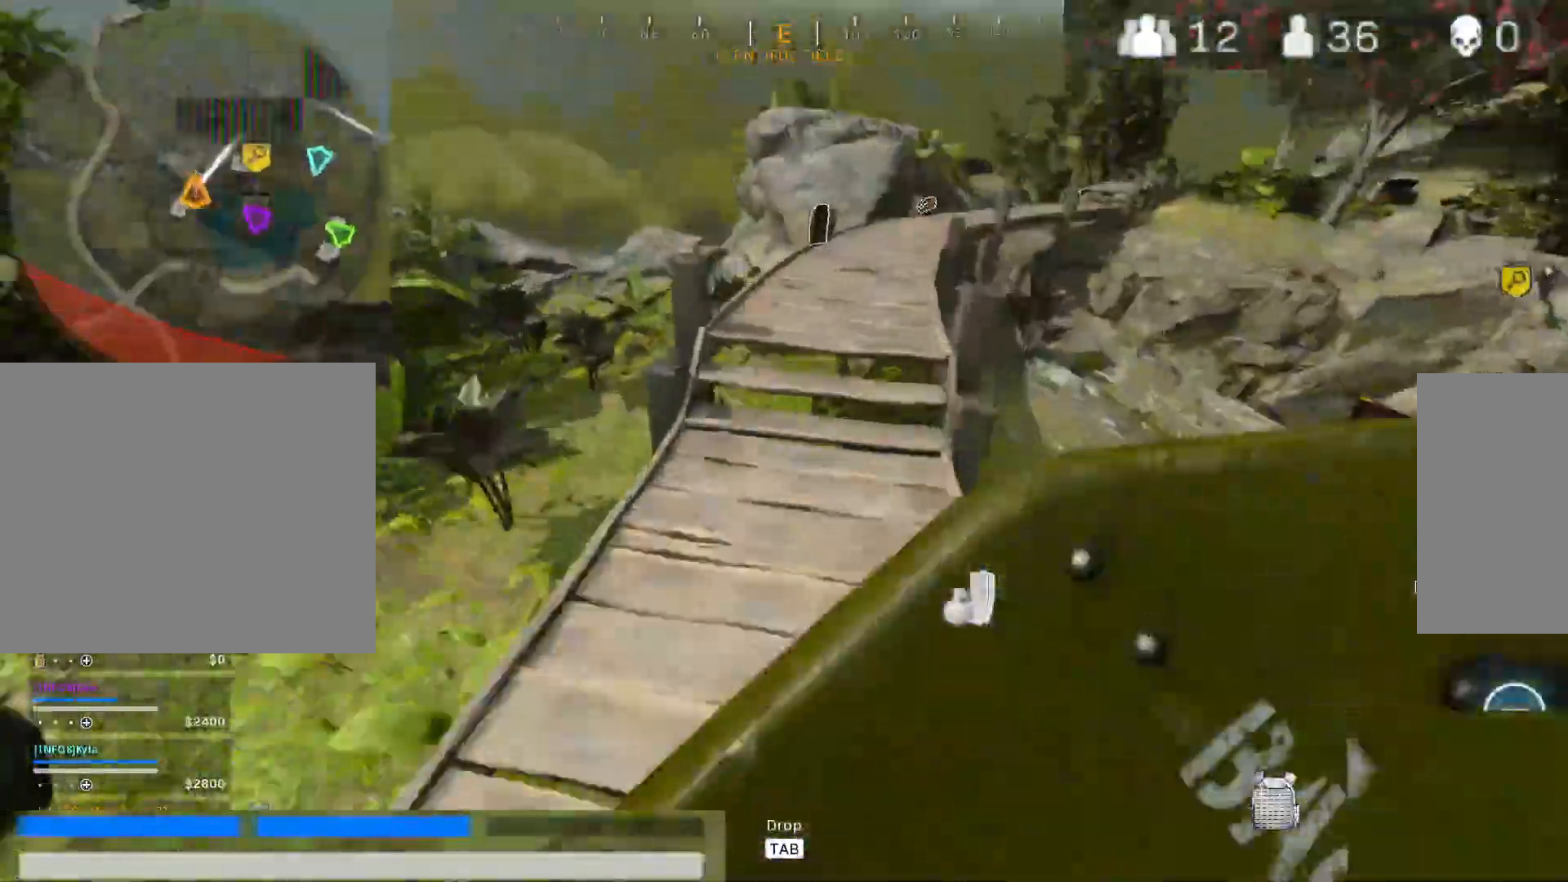
{"keys": ["w"], "mouse": [], "events": [[33, "4", "up"], [133, "4", "down"], [233, "4", "up"]]}
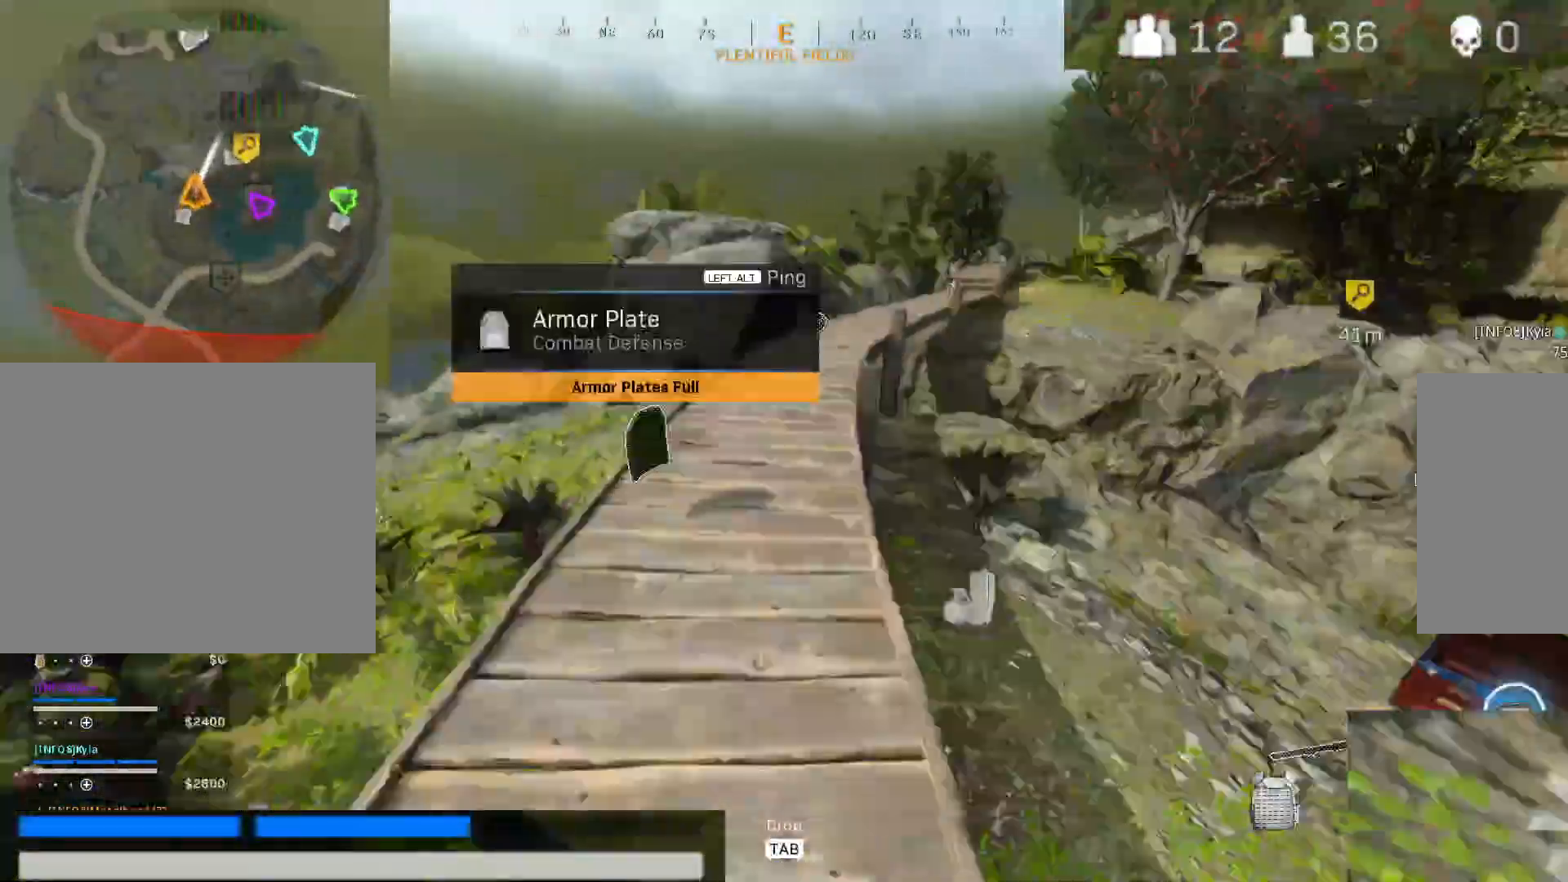
{"keys": ["a"], "mouse": [], "events": [[50, "a", "down"], [150, "a", "up"], [383, "a", "down"], [383, "w", "up"]]}
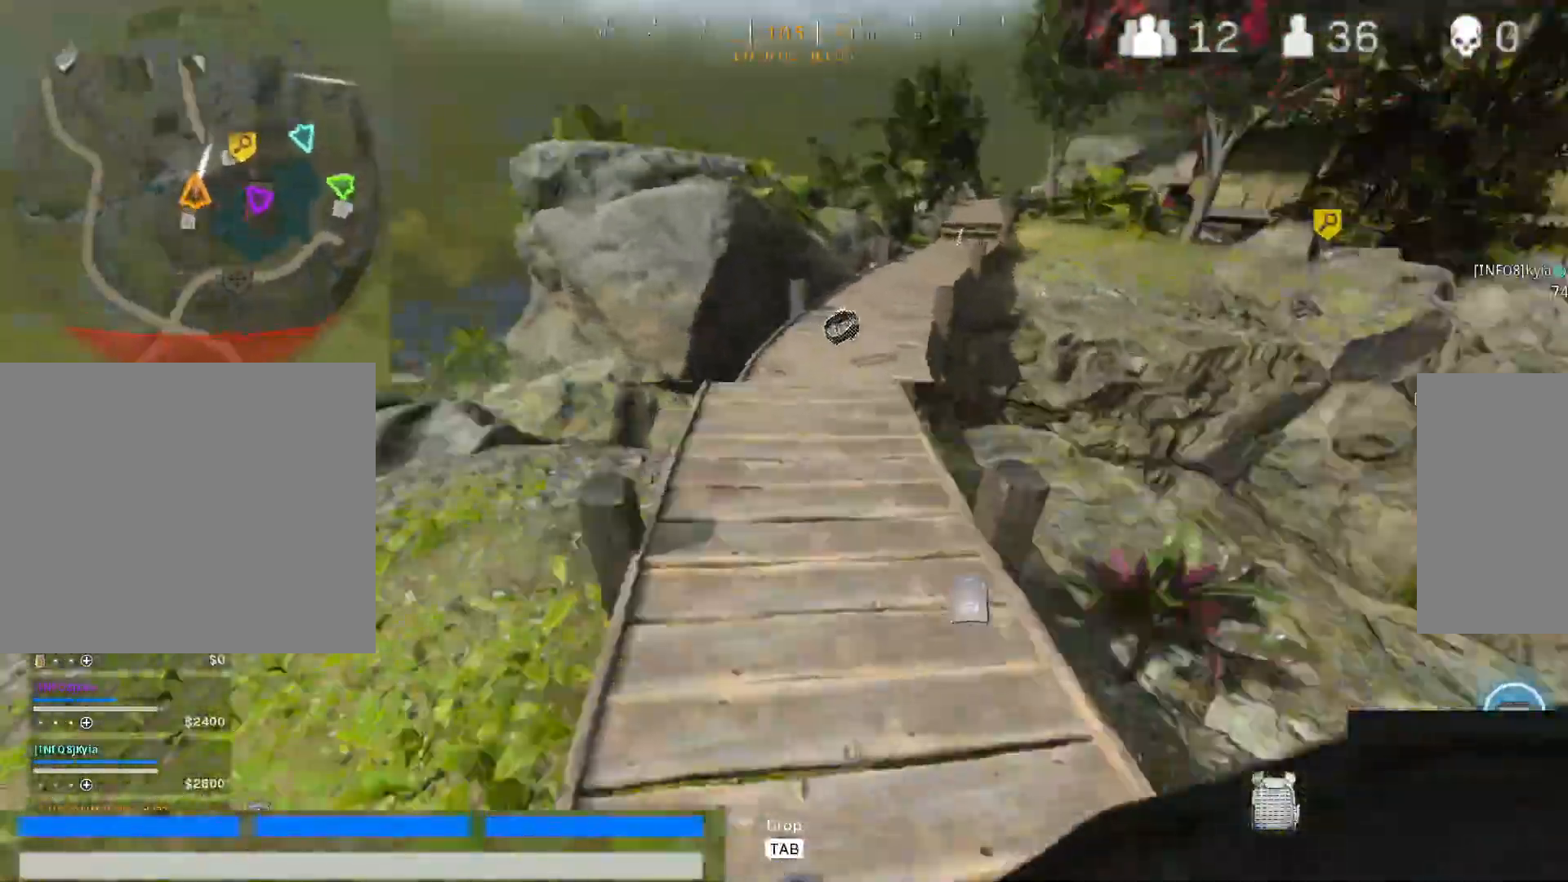
{"keys": ["d", "w"], "mouse": [], "events": [[17, "a", "up"], [17, "d", "down"], [217, "w", "down"], [250, "d", "up"], [500, "d", "down"]]}